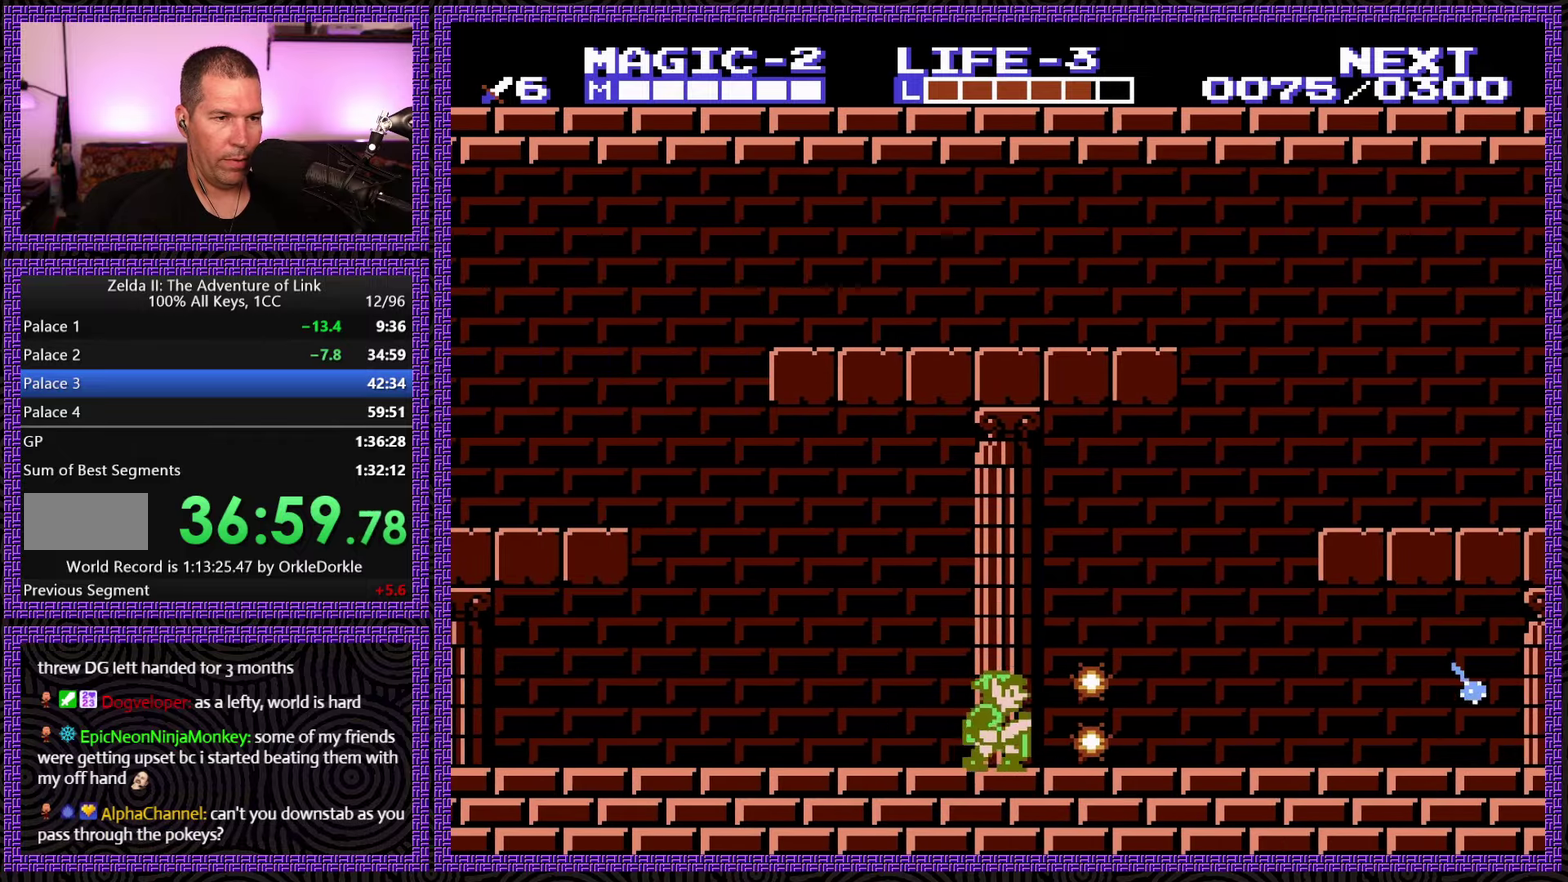
Gameplay with a controller (Nintendo layout); each line is a JSON object with the inputs held at the frame after it. "events" lists button and stick changes between this image and that frame as [ms after this image, input, new state], when the widget could be followed in between. Not read: L3 R3.
{"buttons": ["DPAD_RIGHT"], "events": [[100, "DPAD_UP", "up"]]}
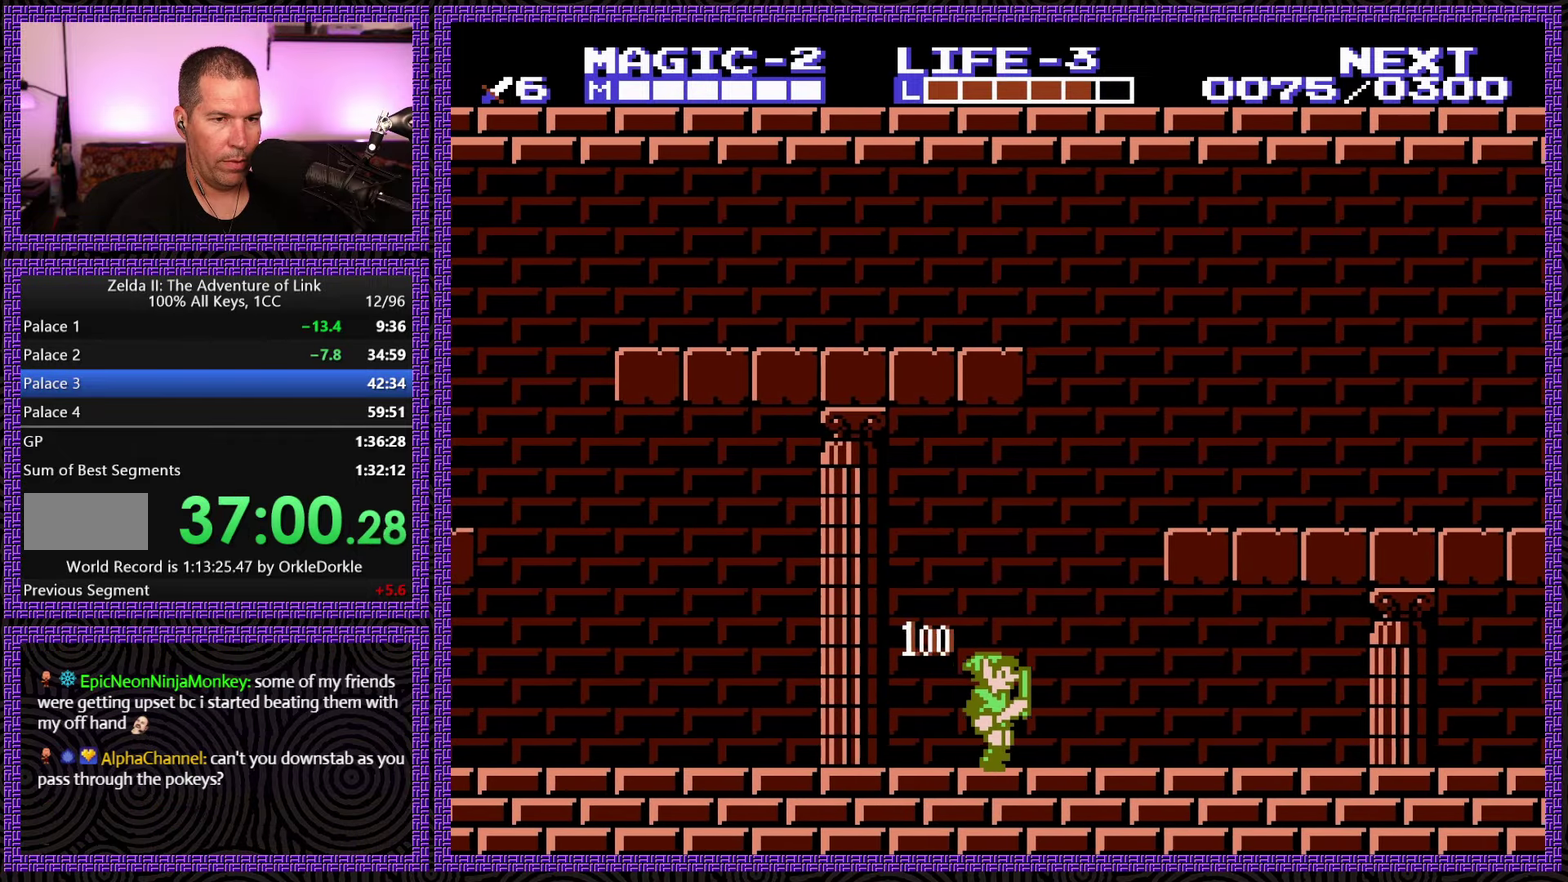
{"buttons": ["DPAD_RIGHT"], "events": []}
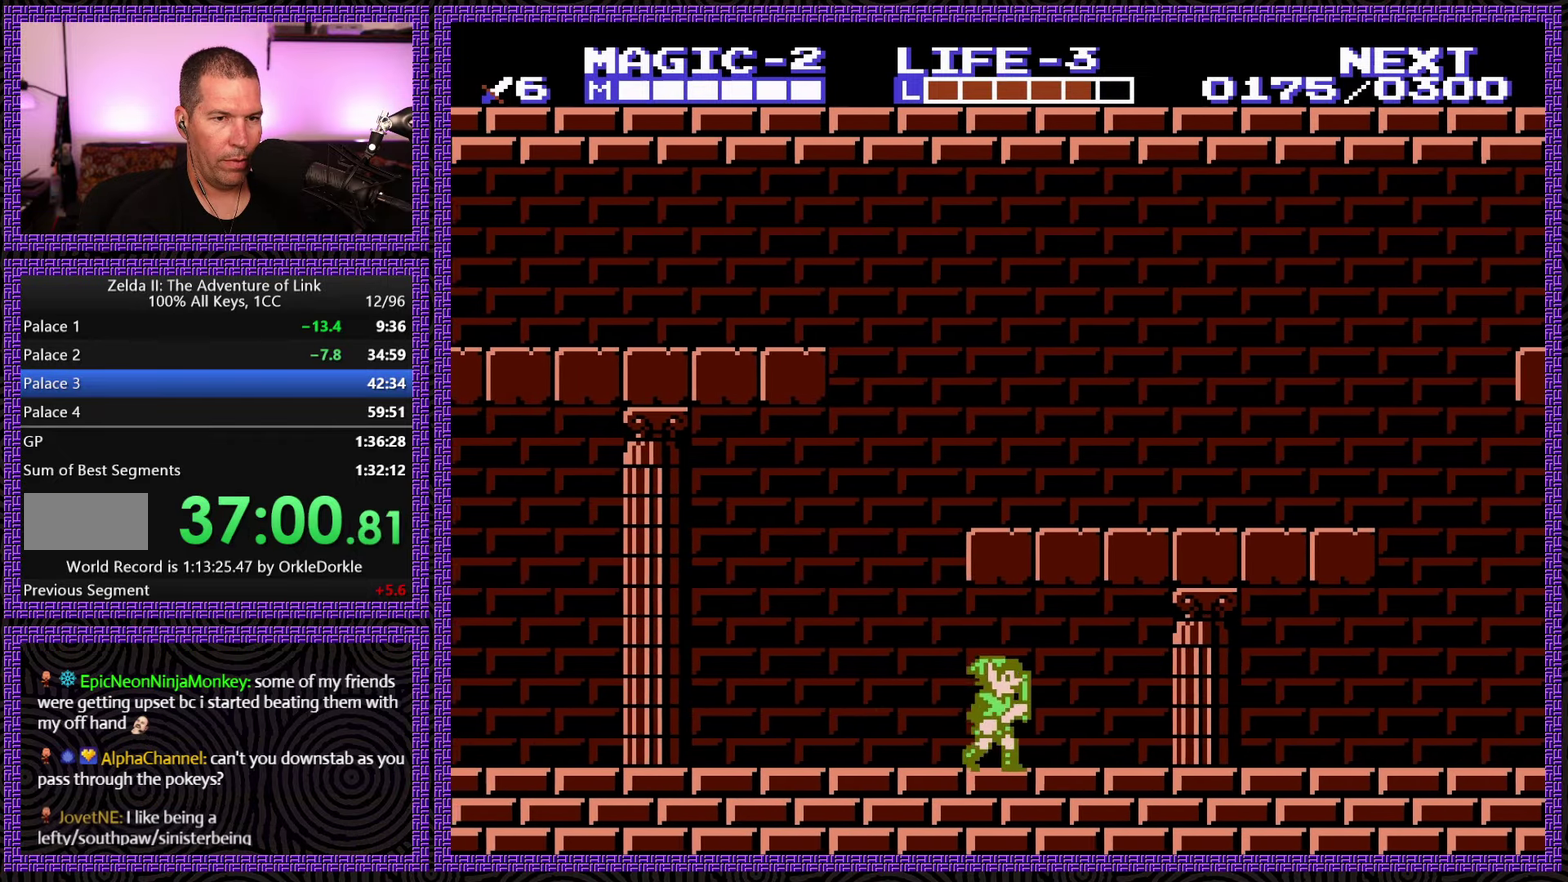
{"buttons": ["DPAD_RIGHT"], "events": []}
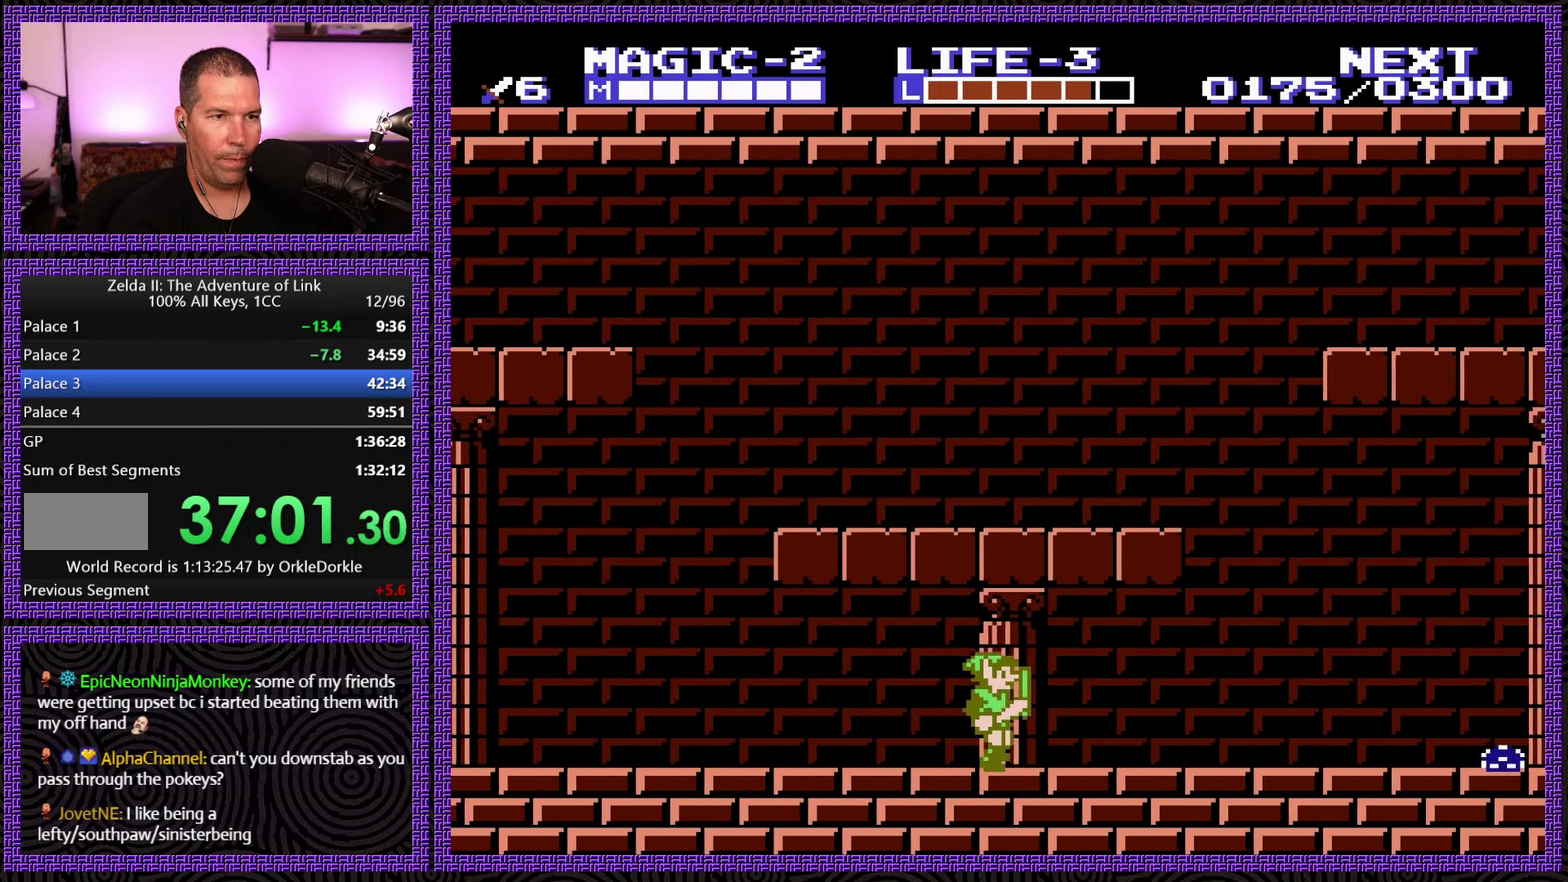
{"buttons": ["DPAD_RIGHT"], "events": []}
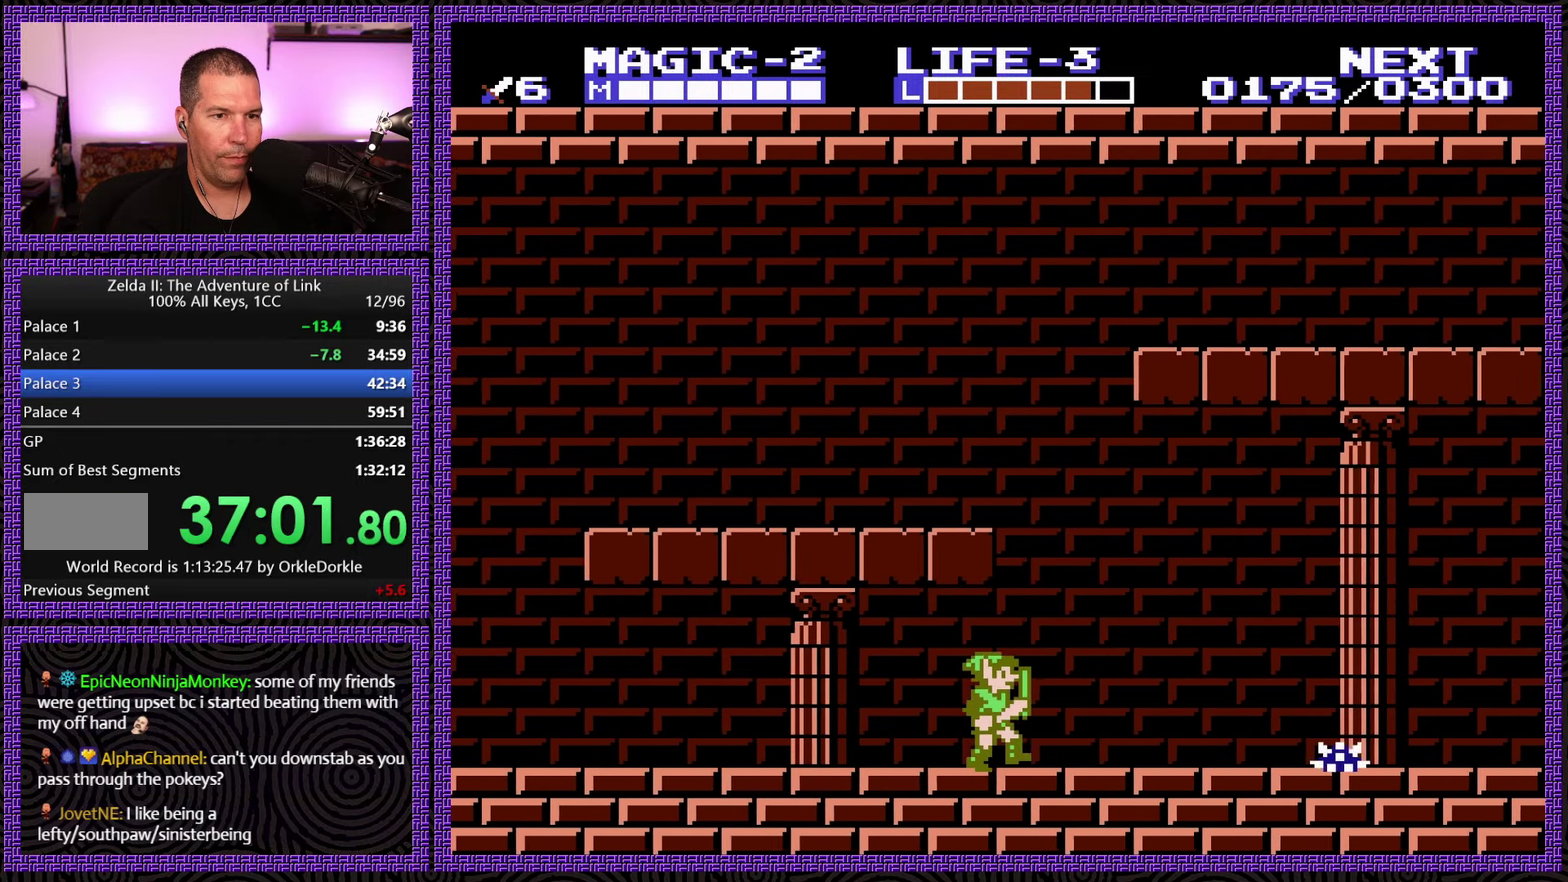
{"buttons": ["DPAD_RIGHT"], "events": []}
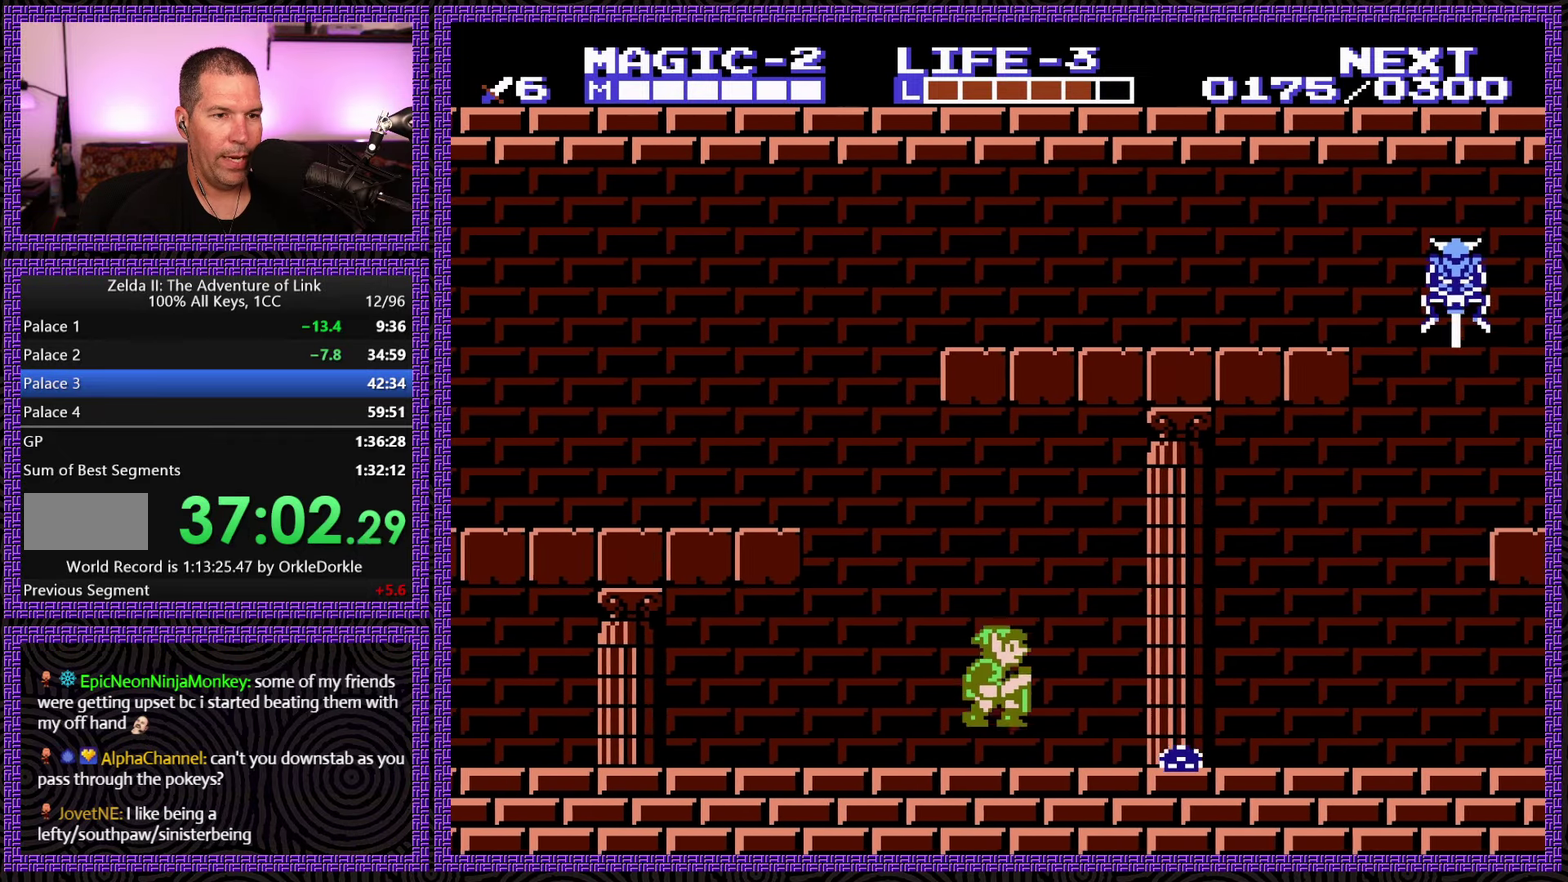
{"buttons": ["DPAD_DOWN"], "events": [[16, "A", "down"], [216, "A", "up"], [233, "DPAD_DOWN", "down"], [266, "DPAD_RIGHT", "up"]]}
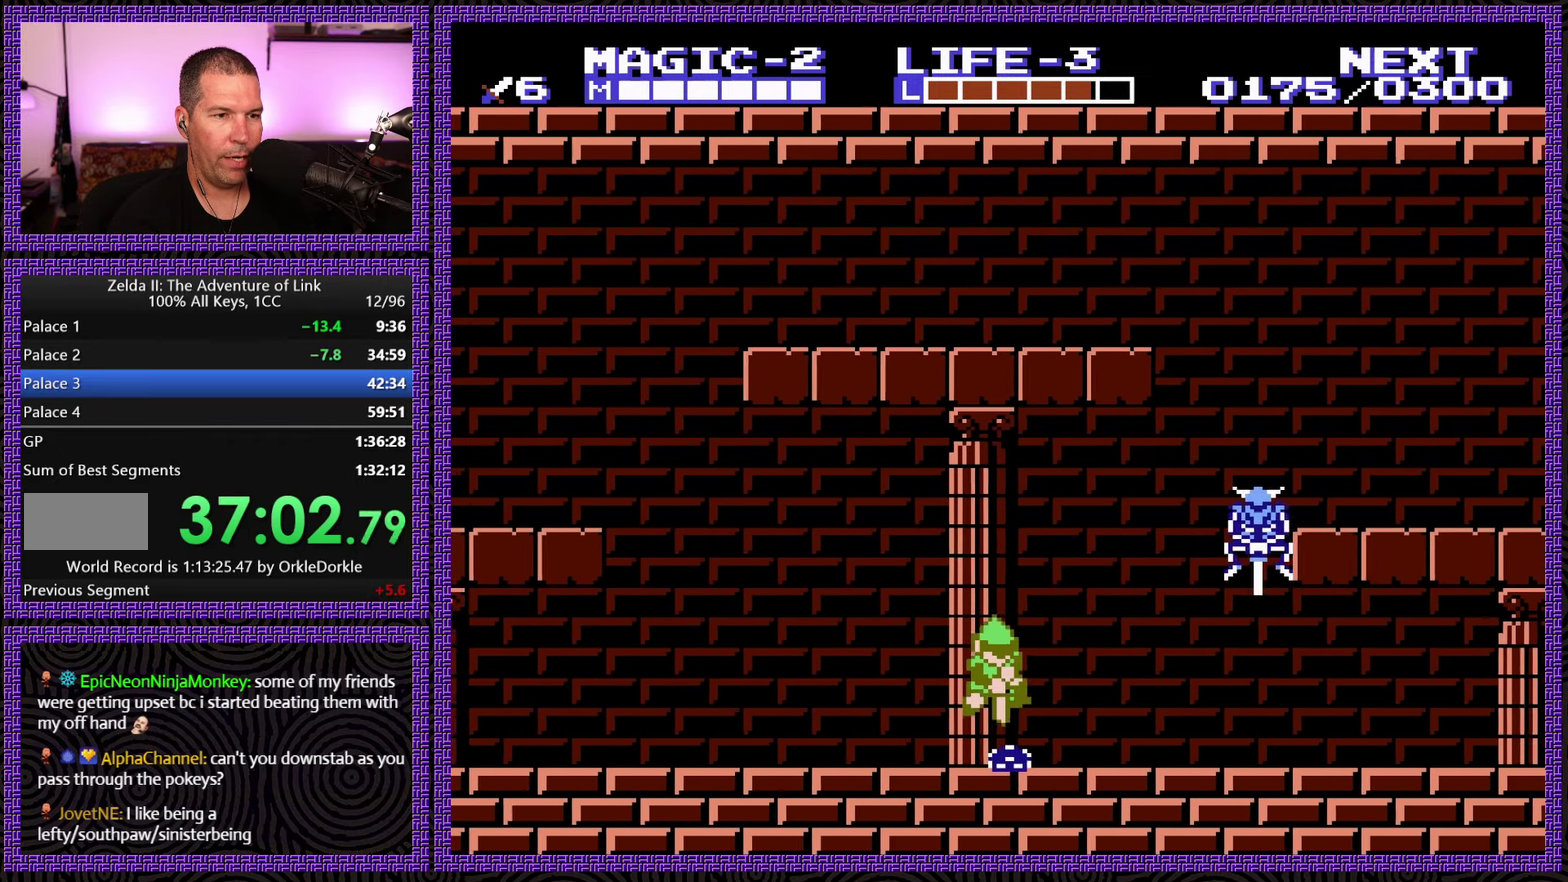
{"buttons": ["B", "DPAD_DOWN"], "events": [[83, "DPAD_RIGHT", "down"], [116, "DPAD_DOWN", "up"], [283, "DPAD_DOWN", "down"], [333, "DPAD_RIGHT", "up"], [383, "B", "down"]]}
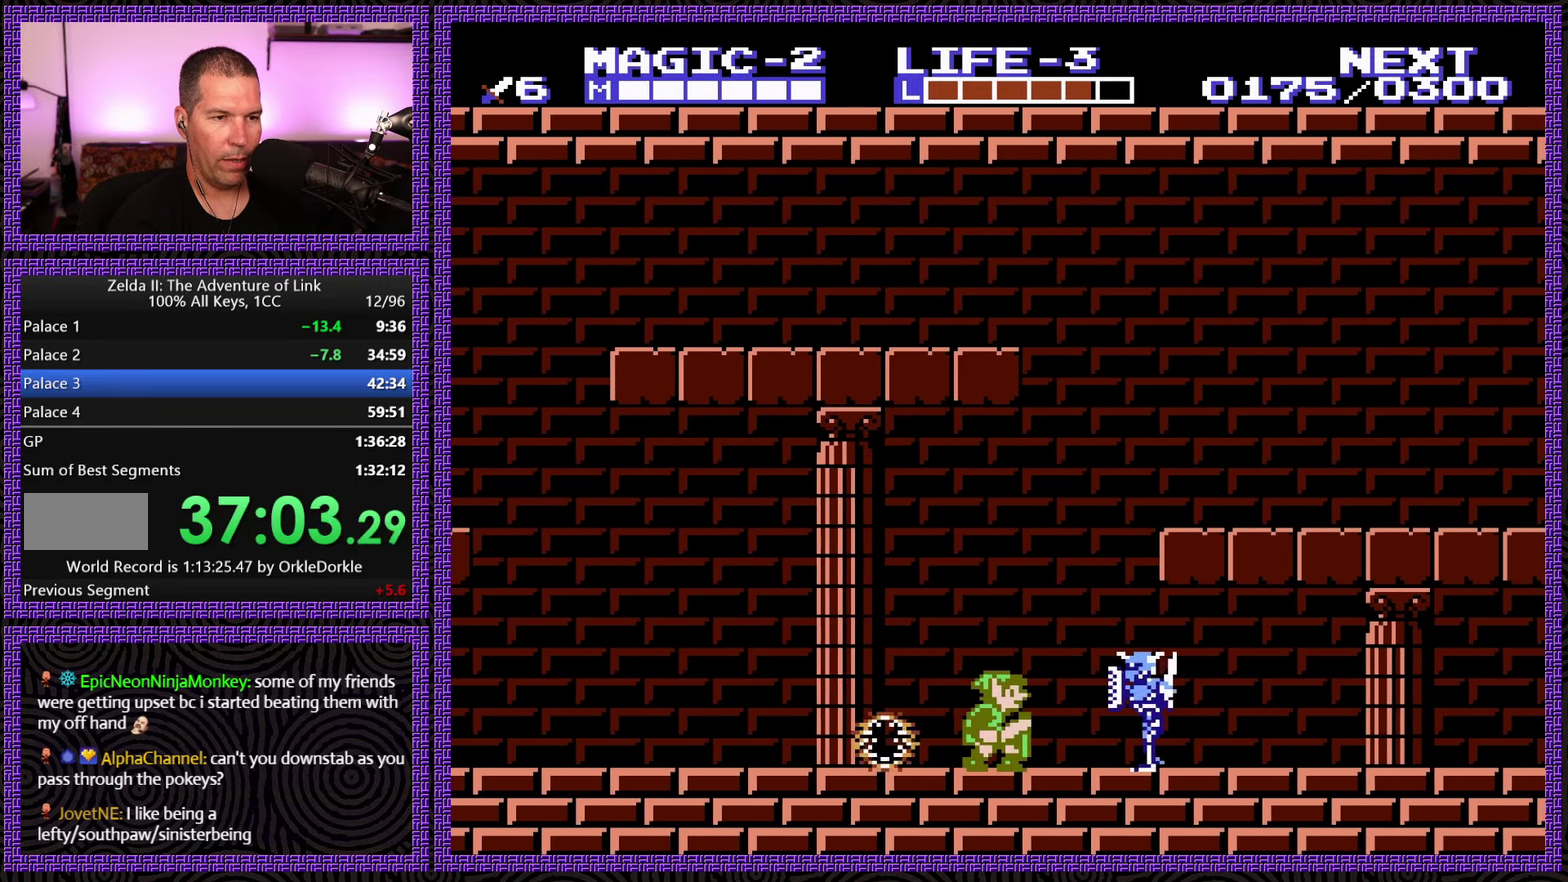
{"buttons": ["DPAD_RIGHT"], "events": [[83, "B", "up"], [83, "DPAD_DOWN", "up"], [233, "DPAD_RIGHT", "down"]]}
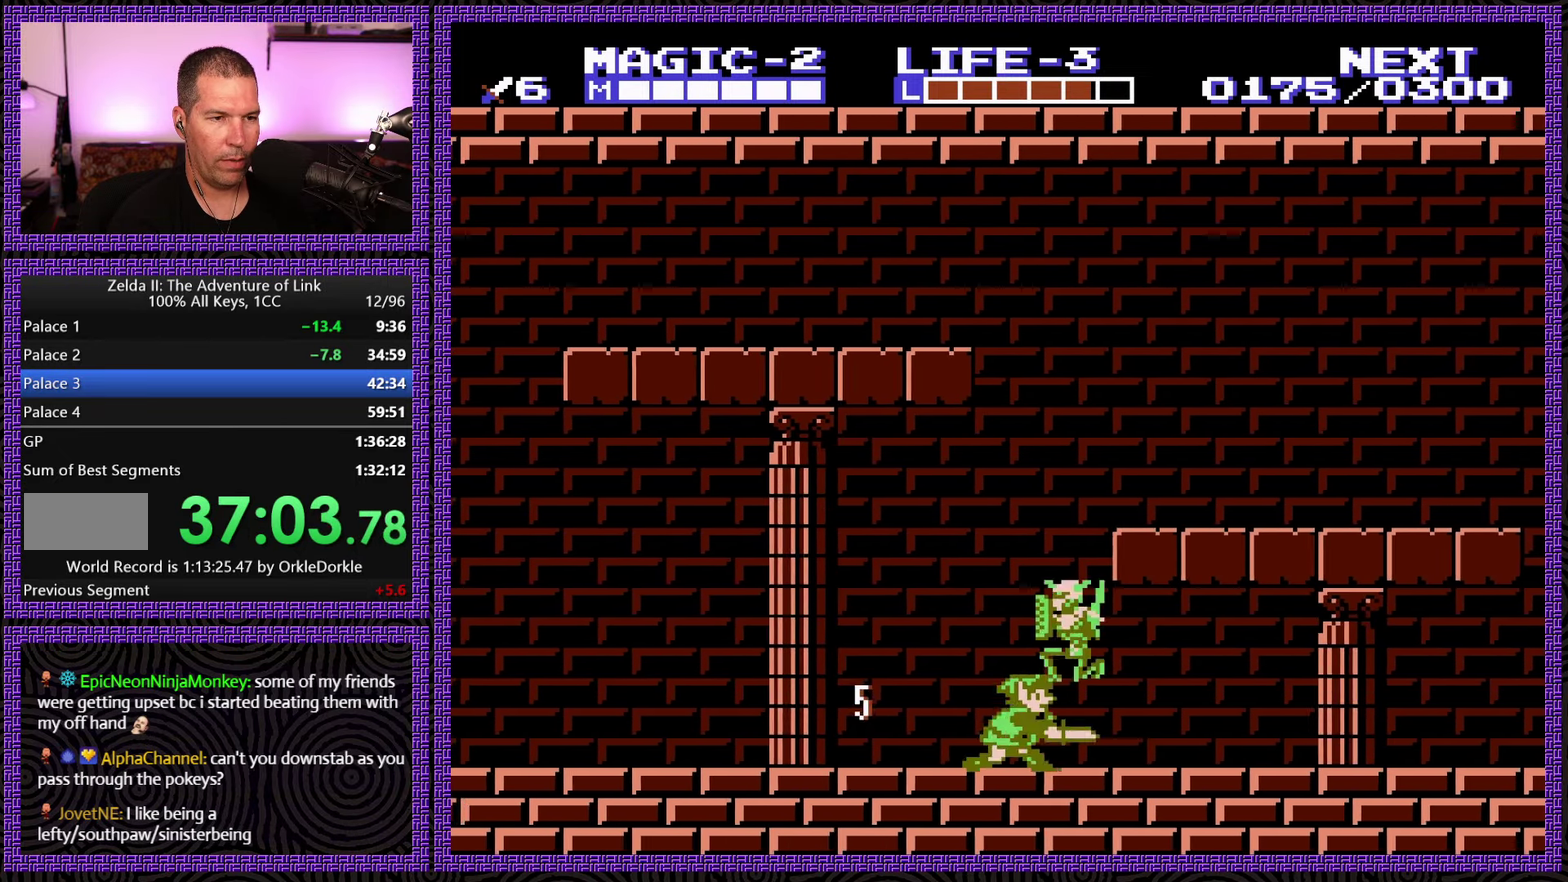
{"buttons": ["DPAD_LEFT"]}
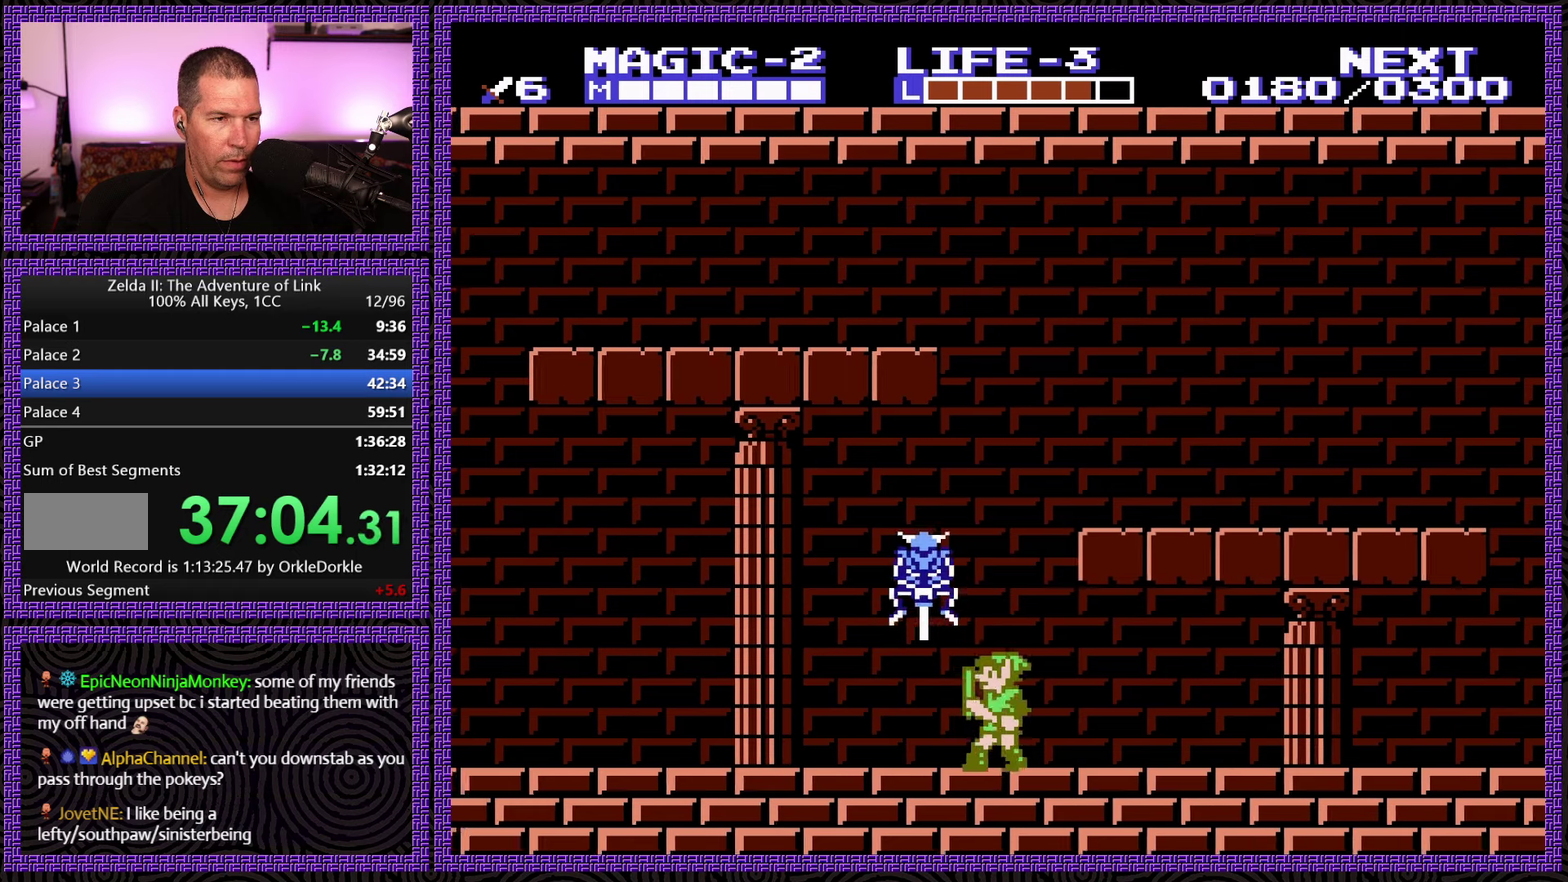
{"buttons": ["DPAD_DOWN", "DPAD_RIGHT"], "events": [[150, "DPAD_DOWN", "down"], [183, "B", "down"], [267, "DPAD_LEFT", "up"], [417, "B", "up"], [417, "DPAD_RIGHT", "down"]]}
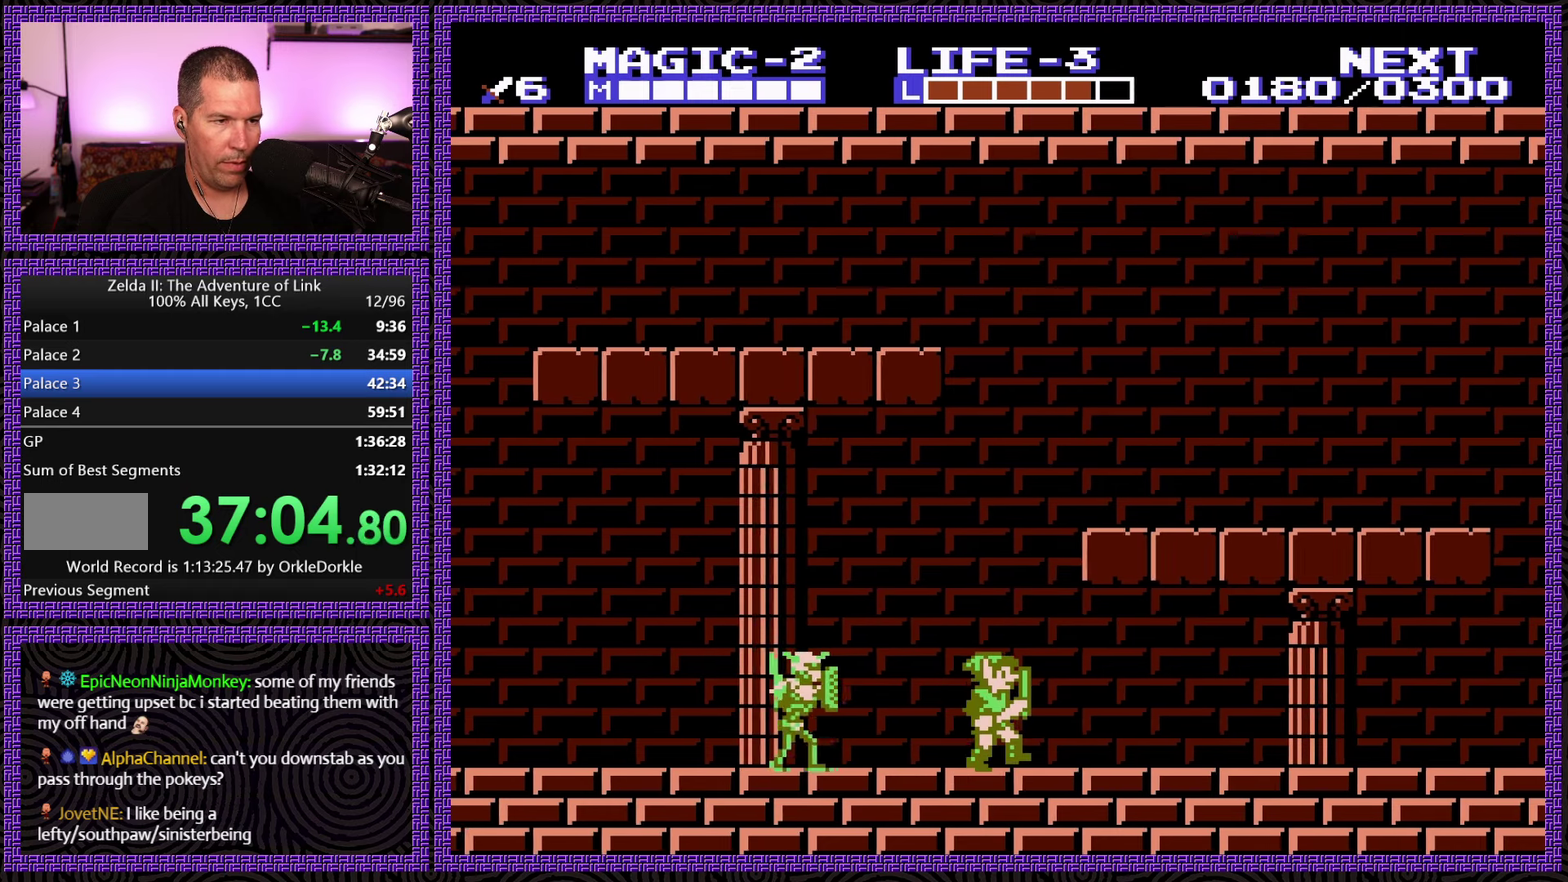
{"buttons": ["DPAD_RIGHT"], "events": [[33, "DPAD_DOWN", "up"]]}
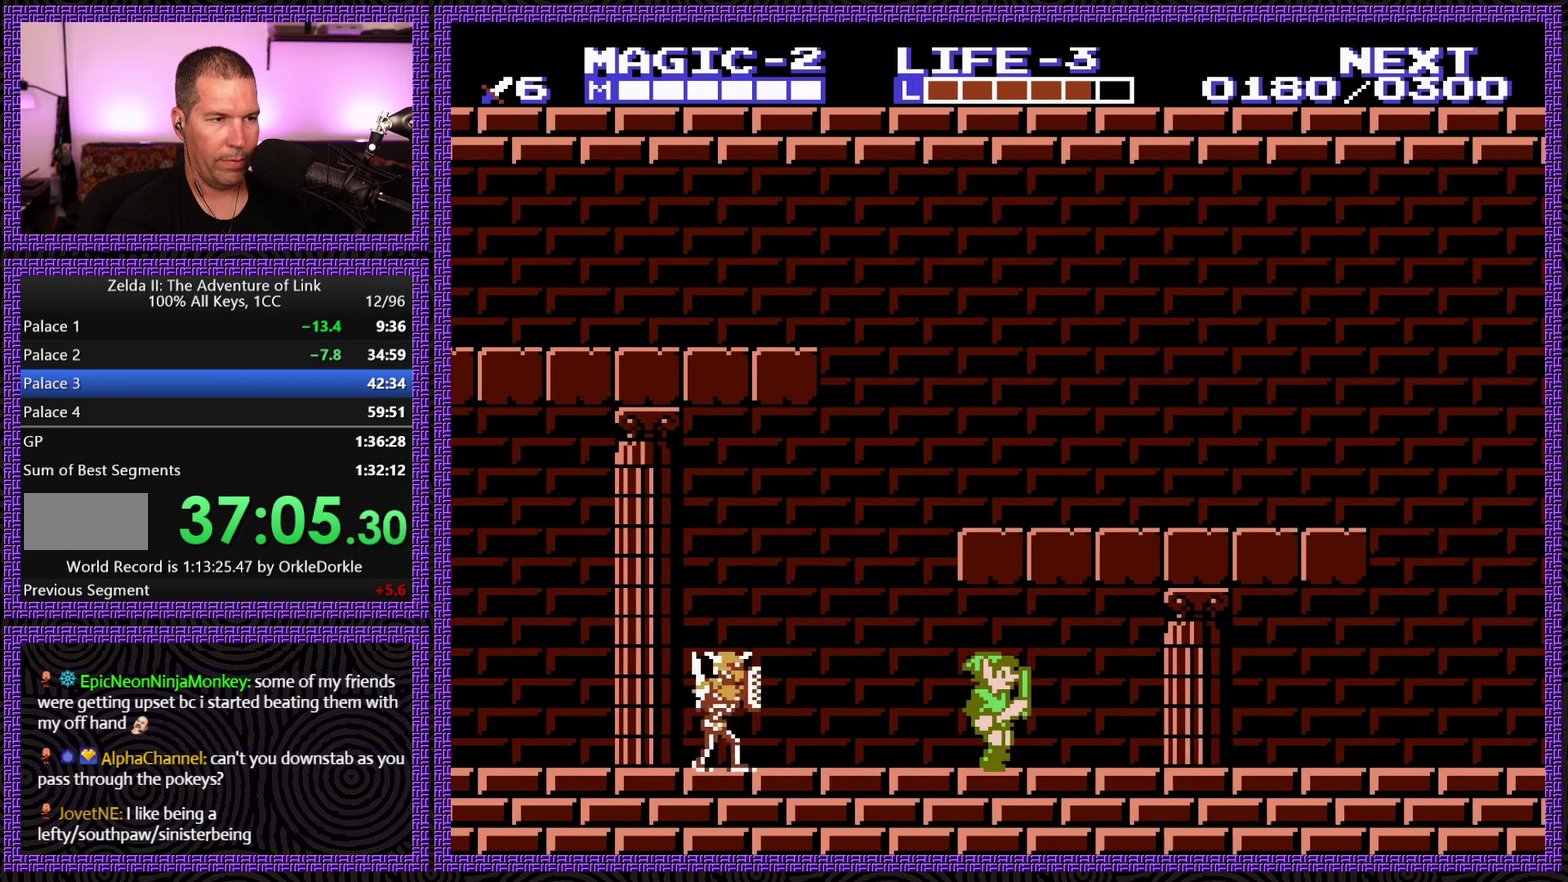
{"buttons": ["DPAD_RIGHT"], "events": []}
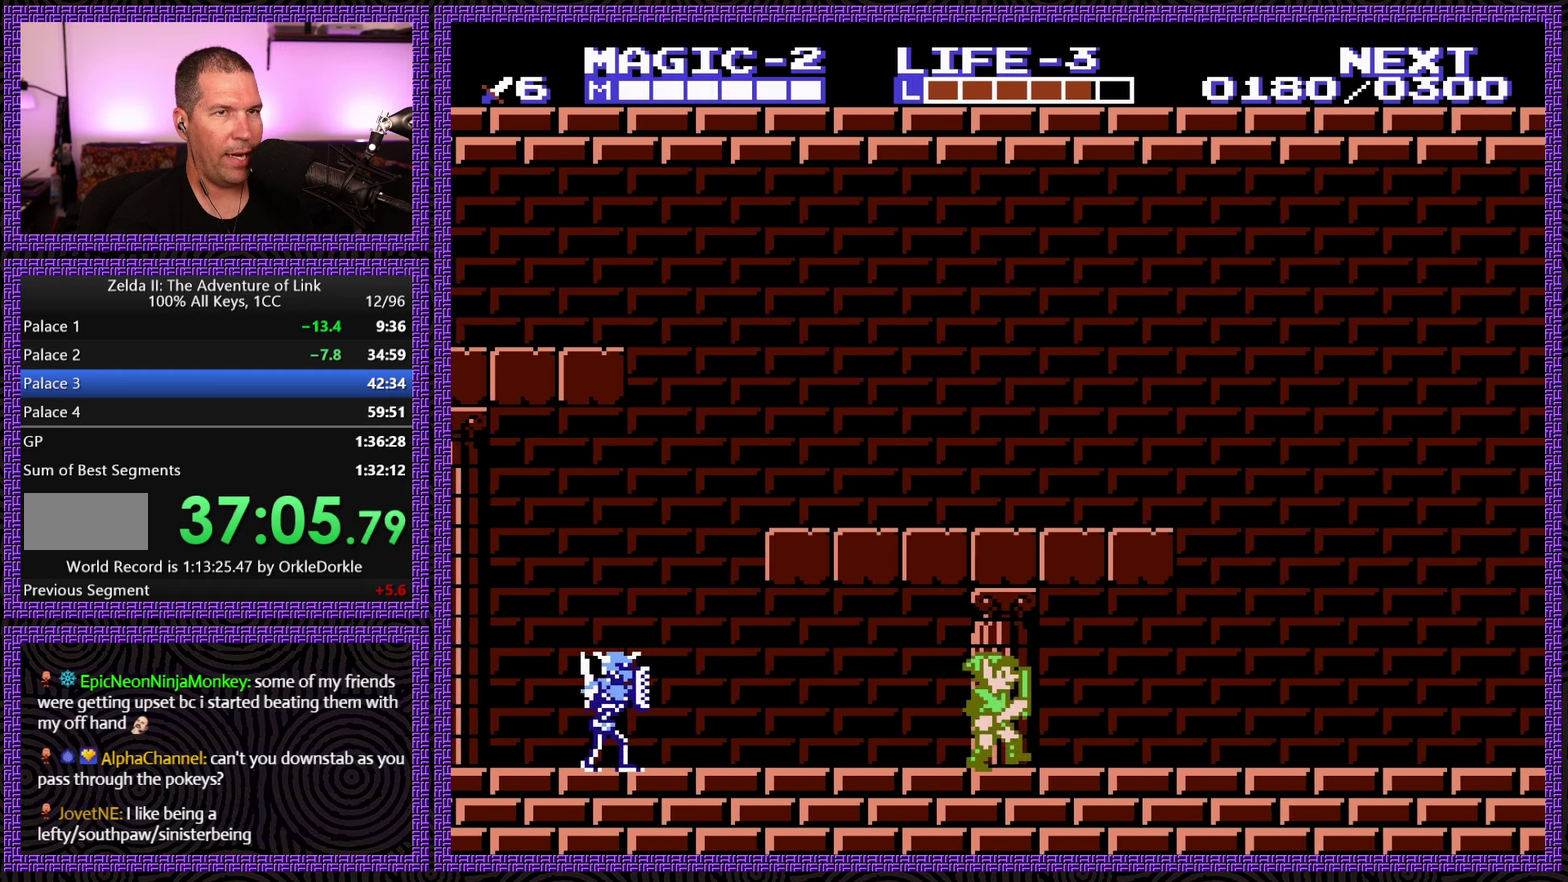
{"buttons": ["DPAD_RIGHT"], "events": []}
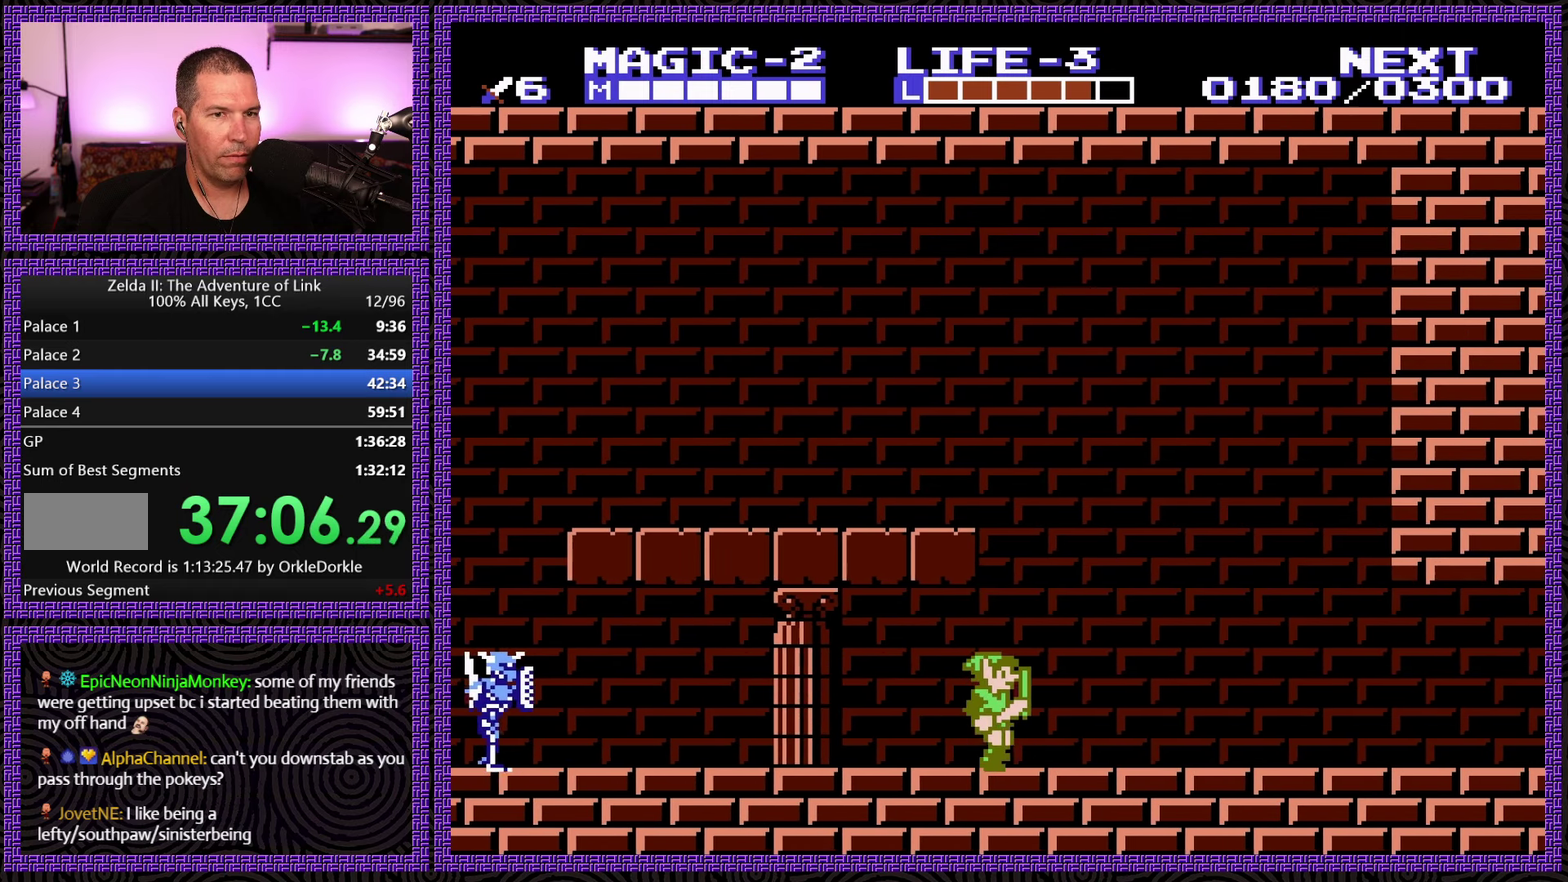
{"buttons": ["DPAD_RIGHT"], "events": []}
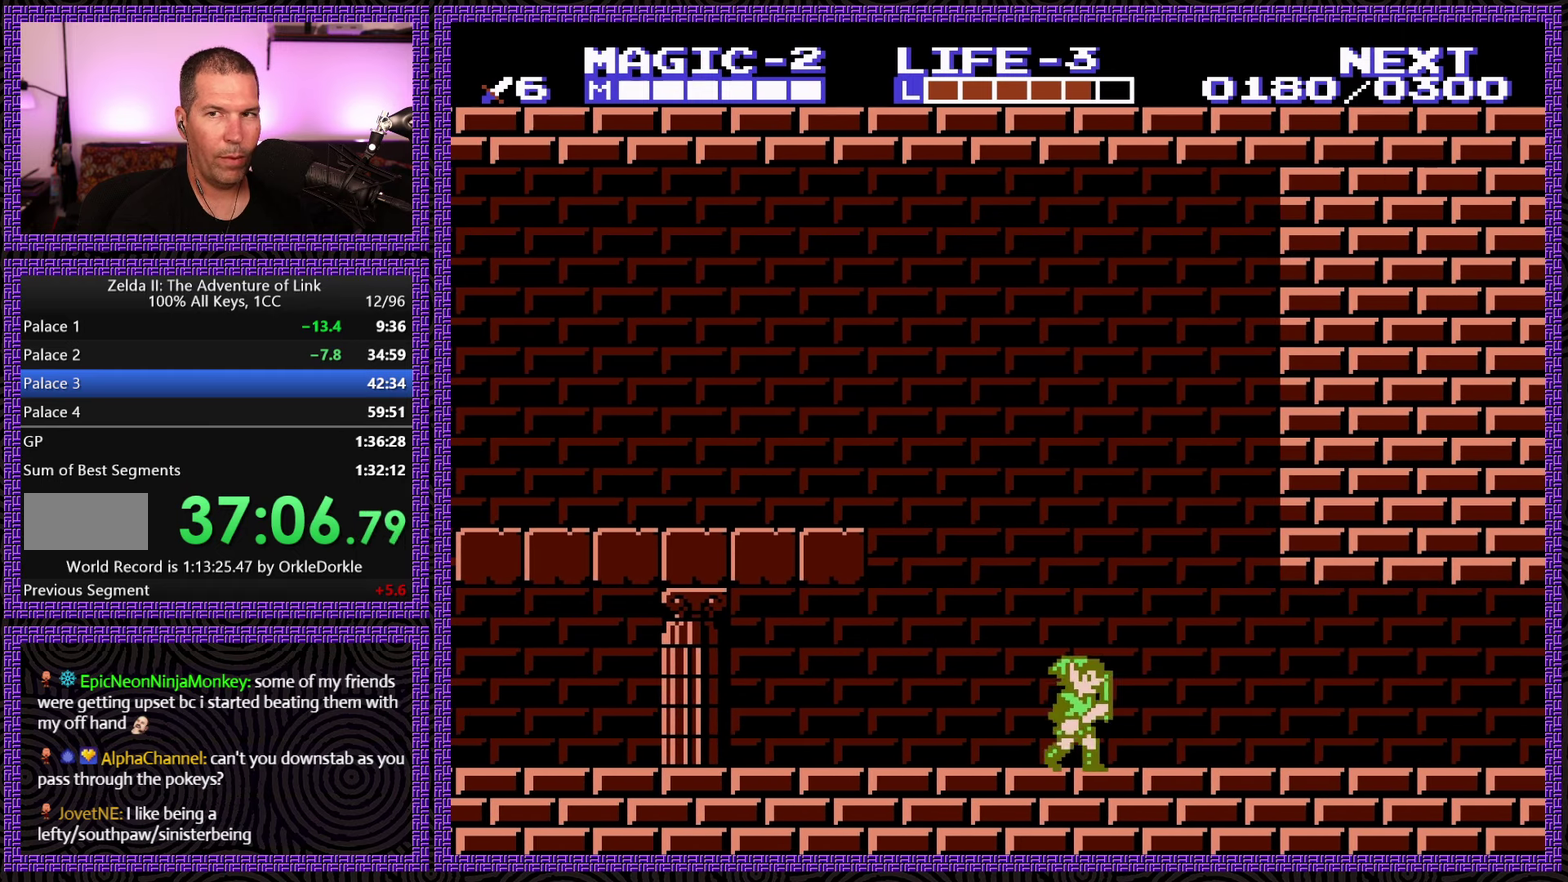
{"buttons": ["DPAD_RIGHT"], "events": []}
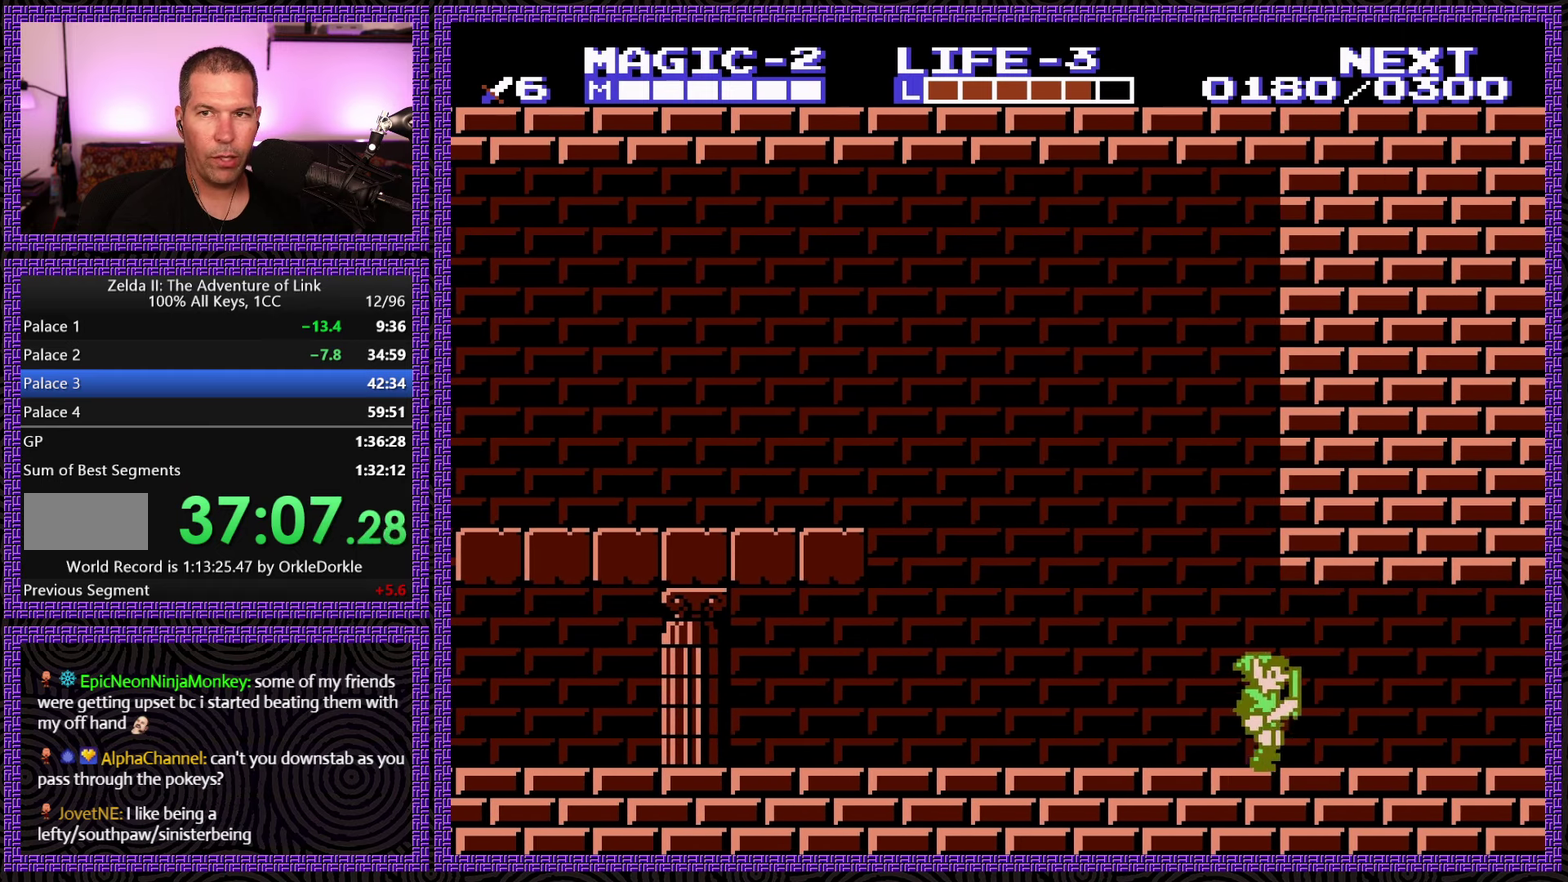
{"buttons": ["A", "DPAD_RIGHT"], "events": [[400, "A", "down"]]}
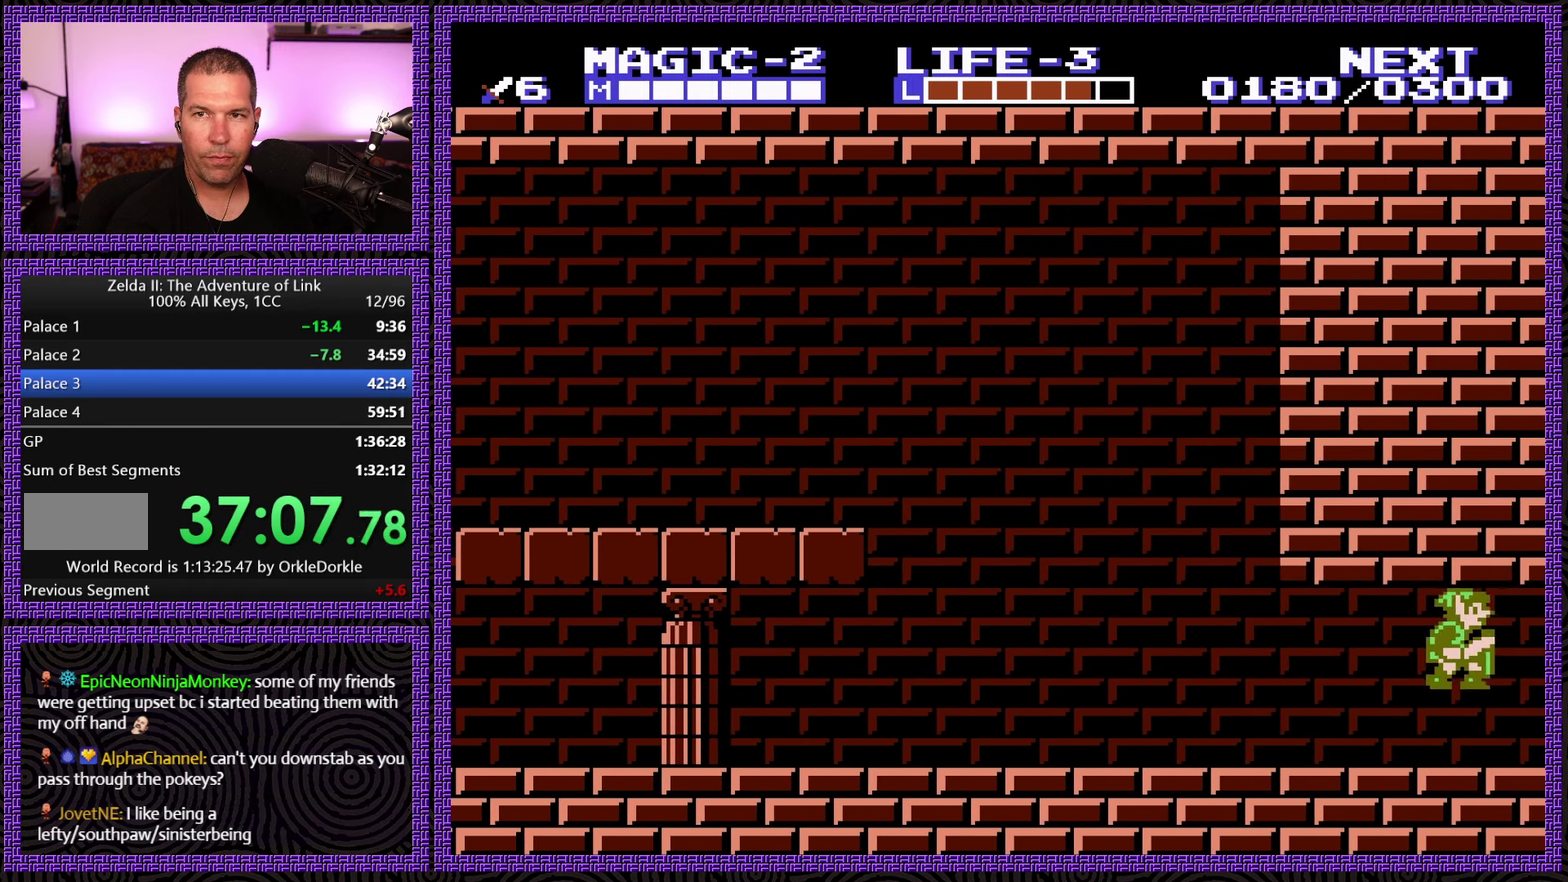
{"buttons": ["DPAD_RIGHT"], "events": [[83, "A", "up"]]}
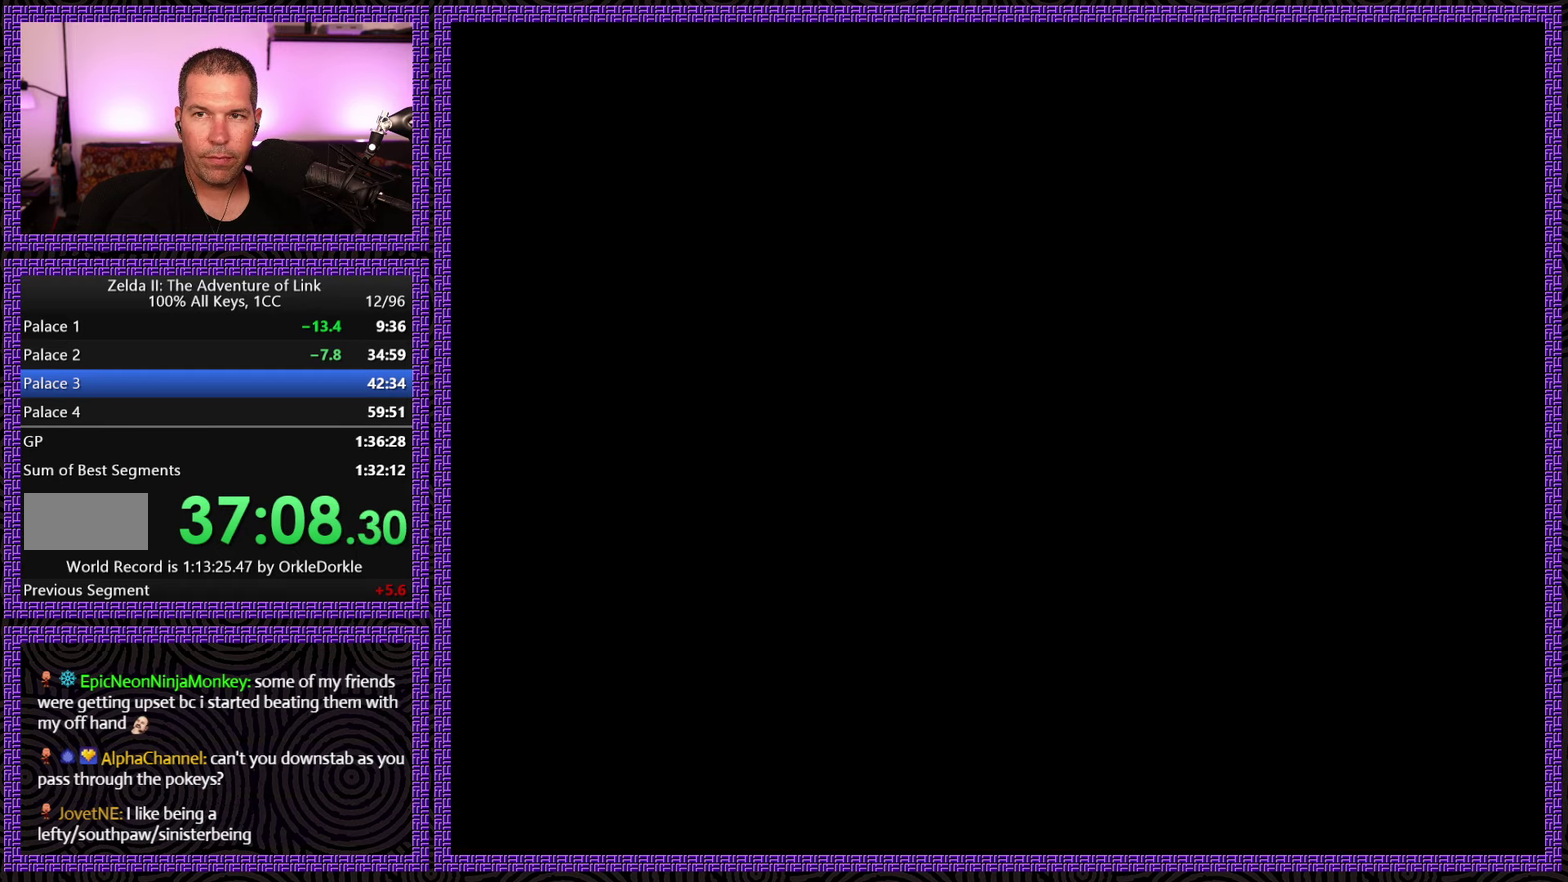
{"buttons": ["DPAD_RIGHT"], "events": []}
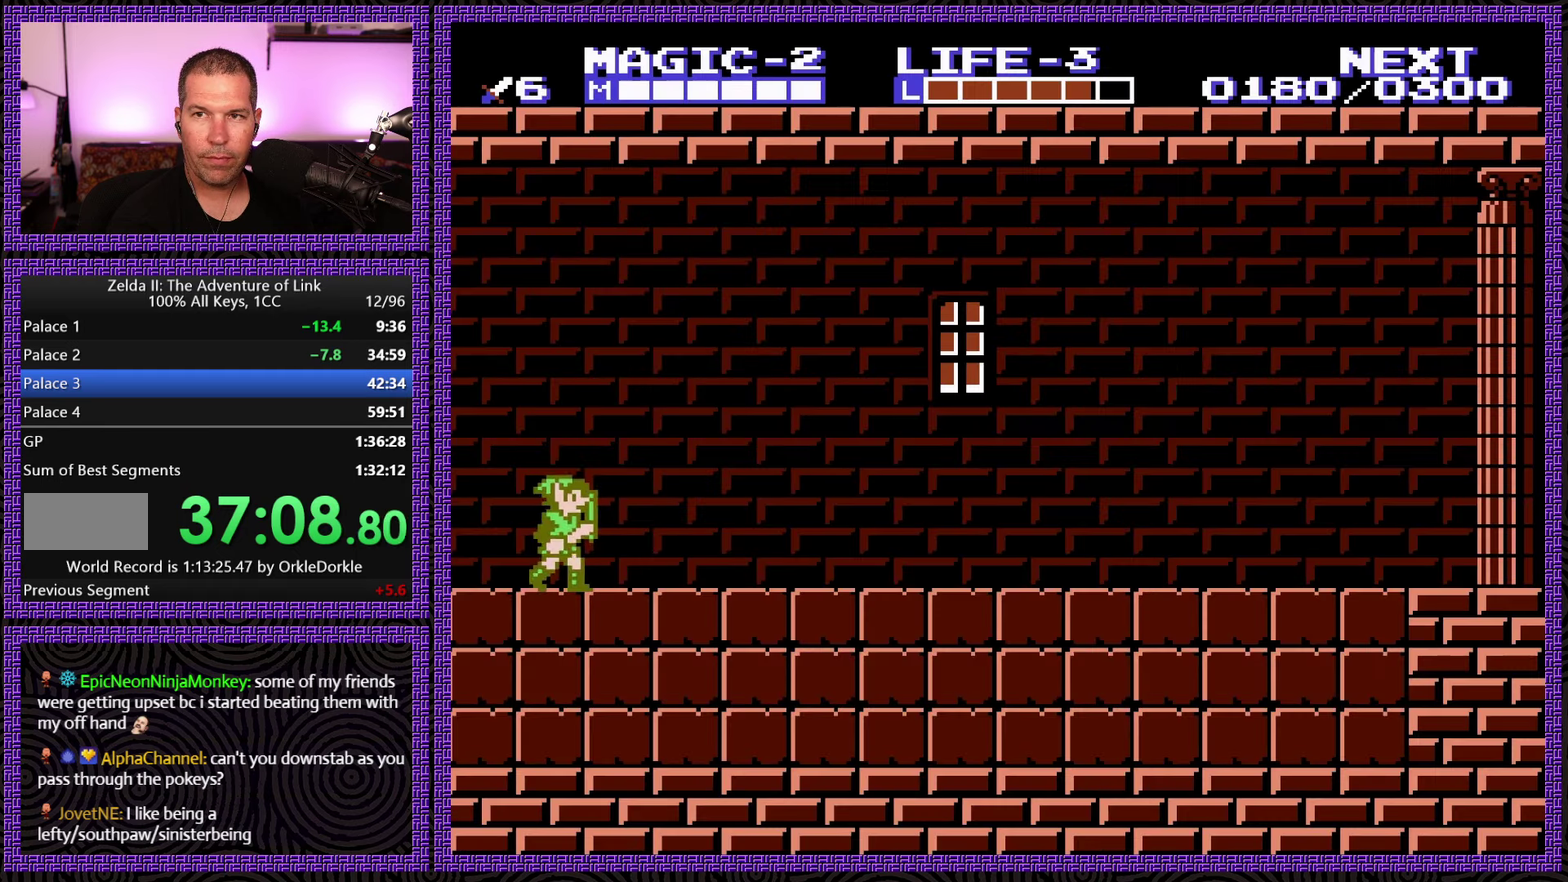
{"buttons": ["DPAD_RIGHT"], "events": []}
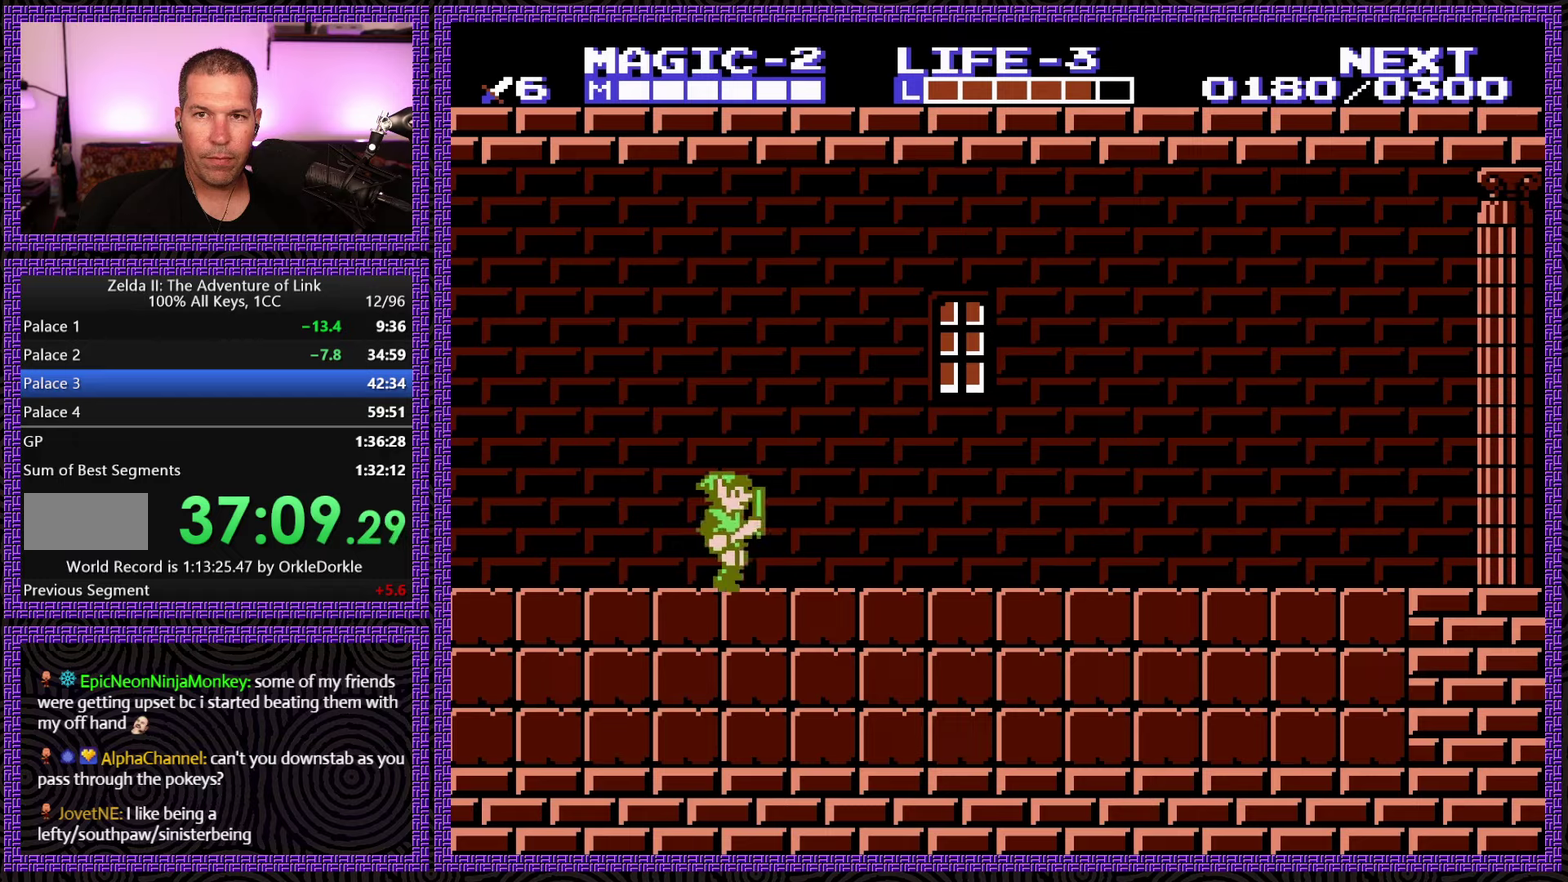
{"buttons": ["DPAD_RIGHT"], "events": []}
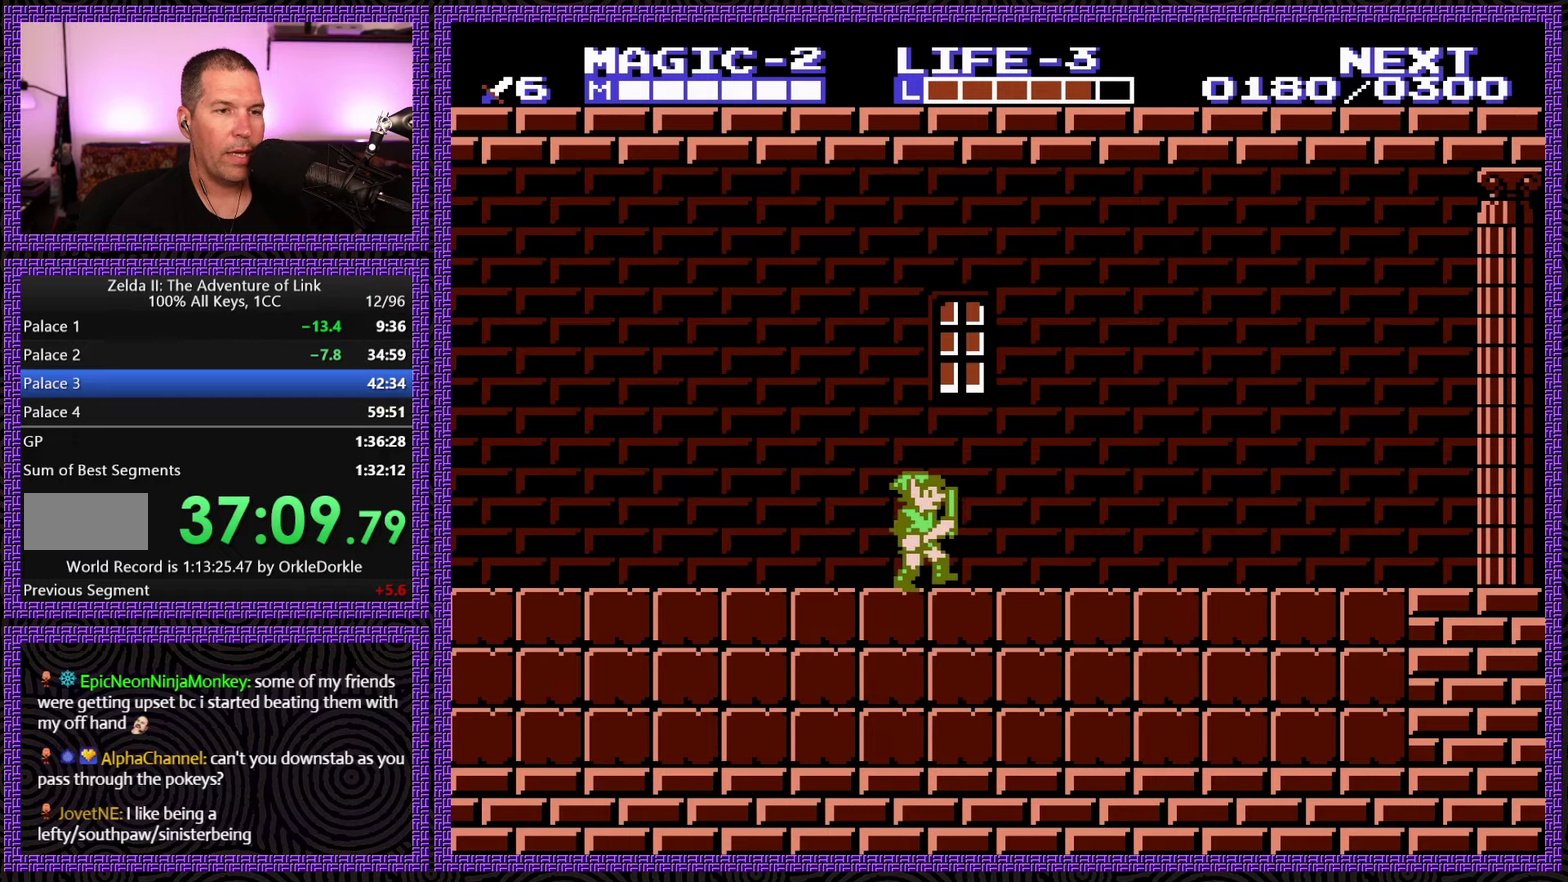
{"buttons": ["DPAD_RIGHT"], "events": []}
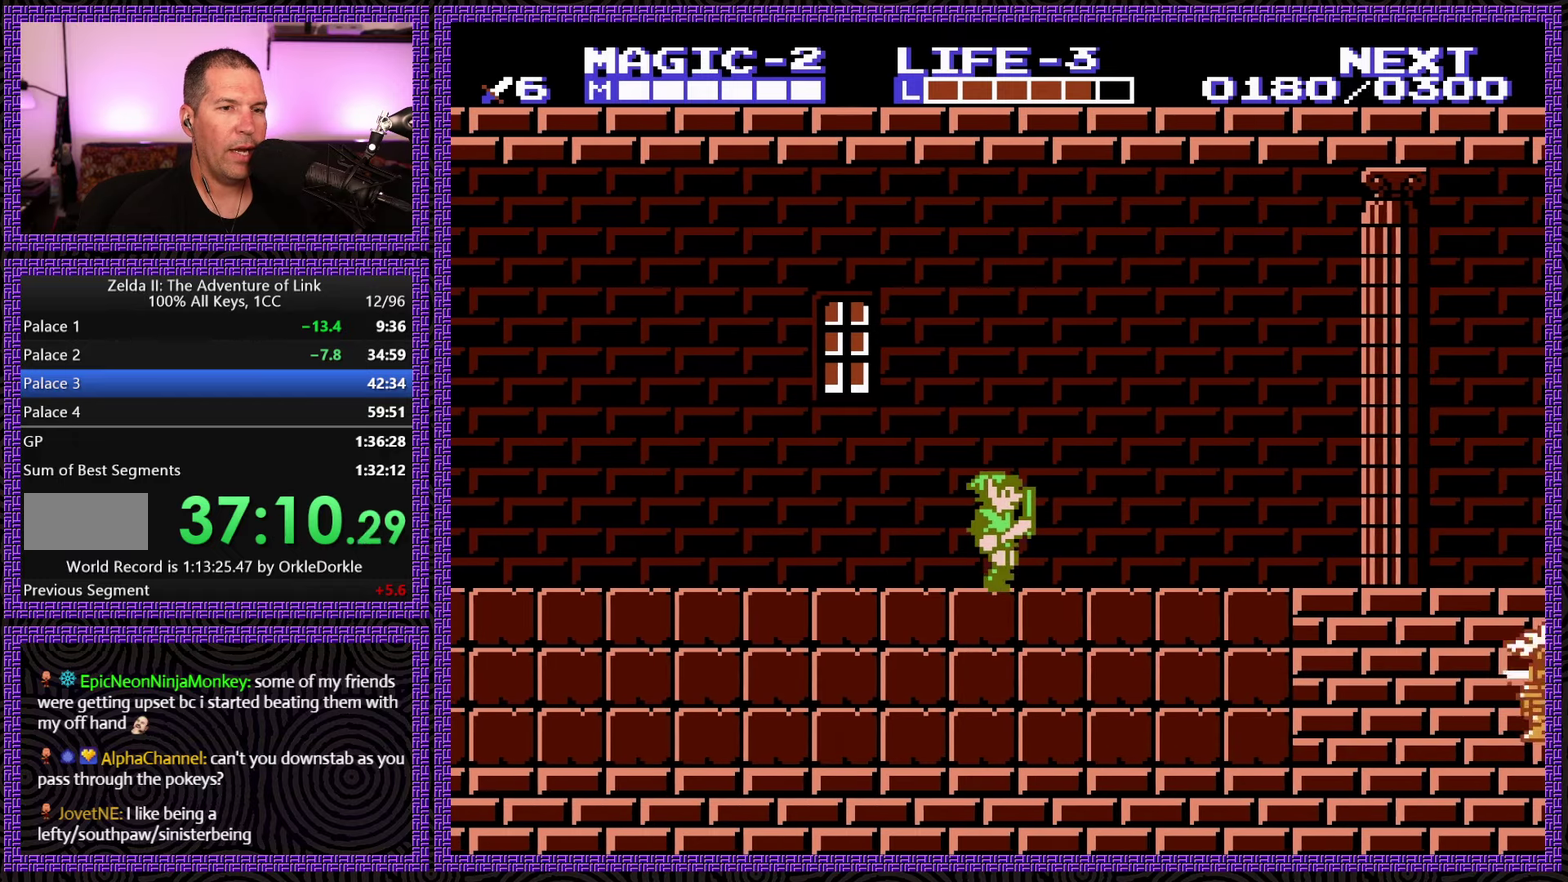
{"buttons": ["DPAD_RIGHT"], "events": []}
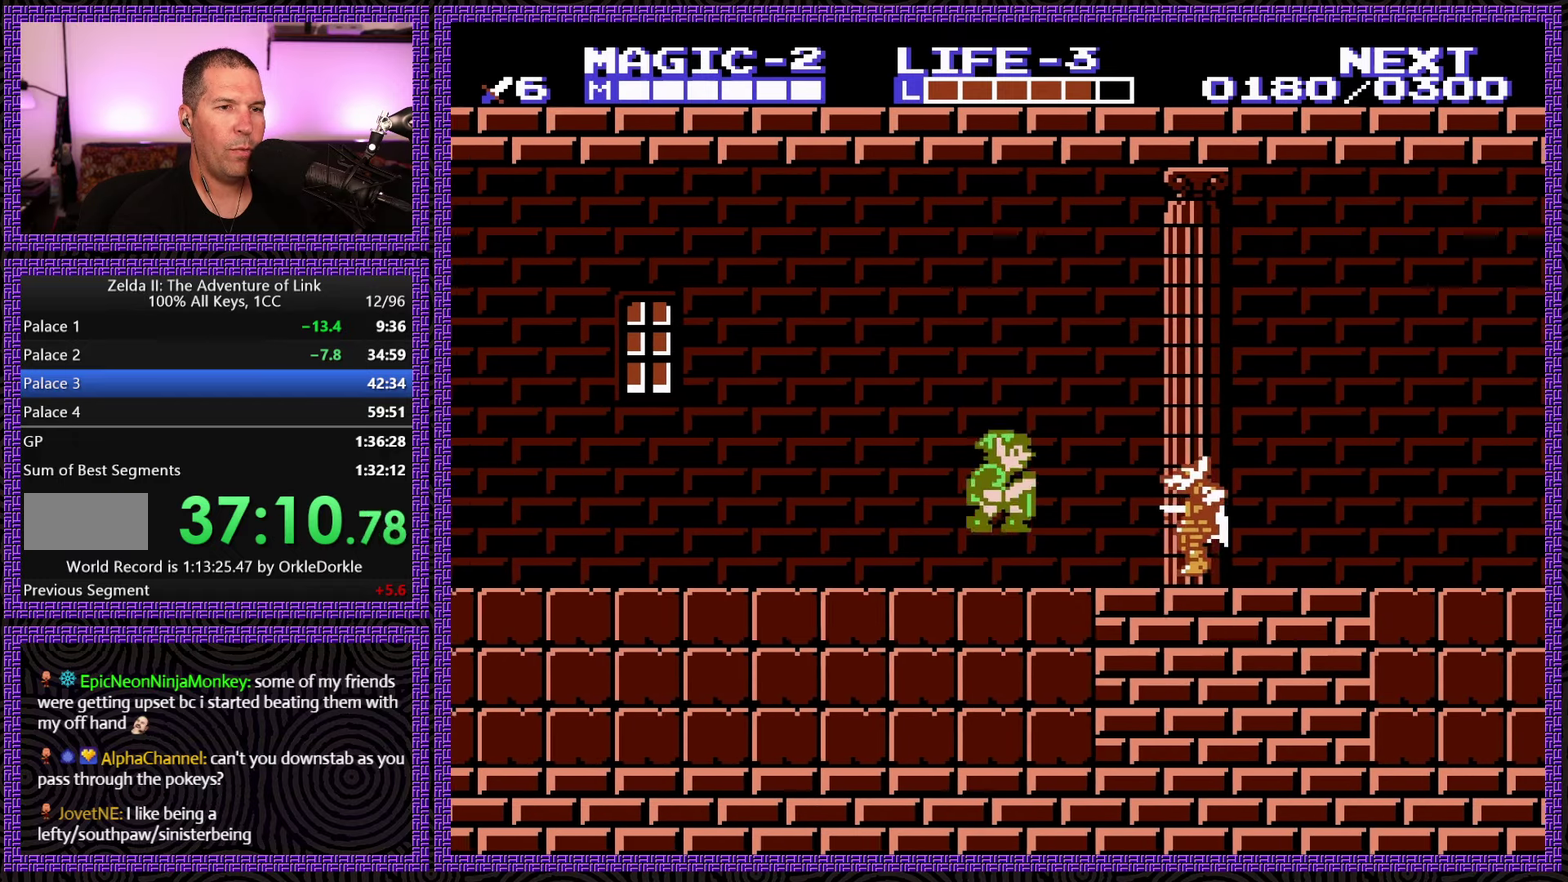
{"buttons": ["DPAD_DOWN"], "events": [[17, "A", "down"], [67, "DPAD_DOWN", "down"], [117, "DPAD_RIGHT", "up"], [150, "A", "up"]]}
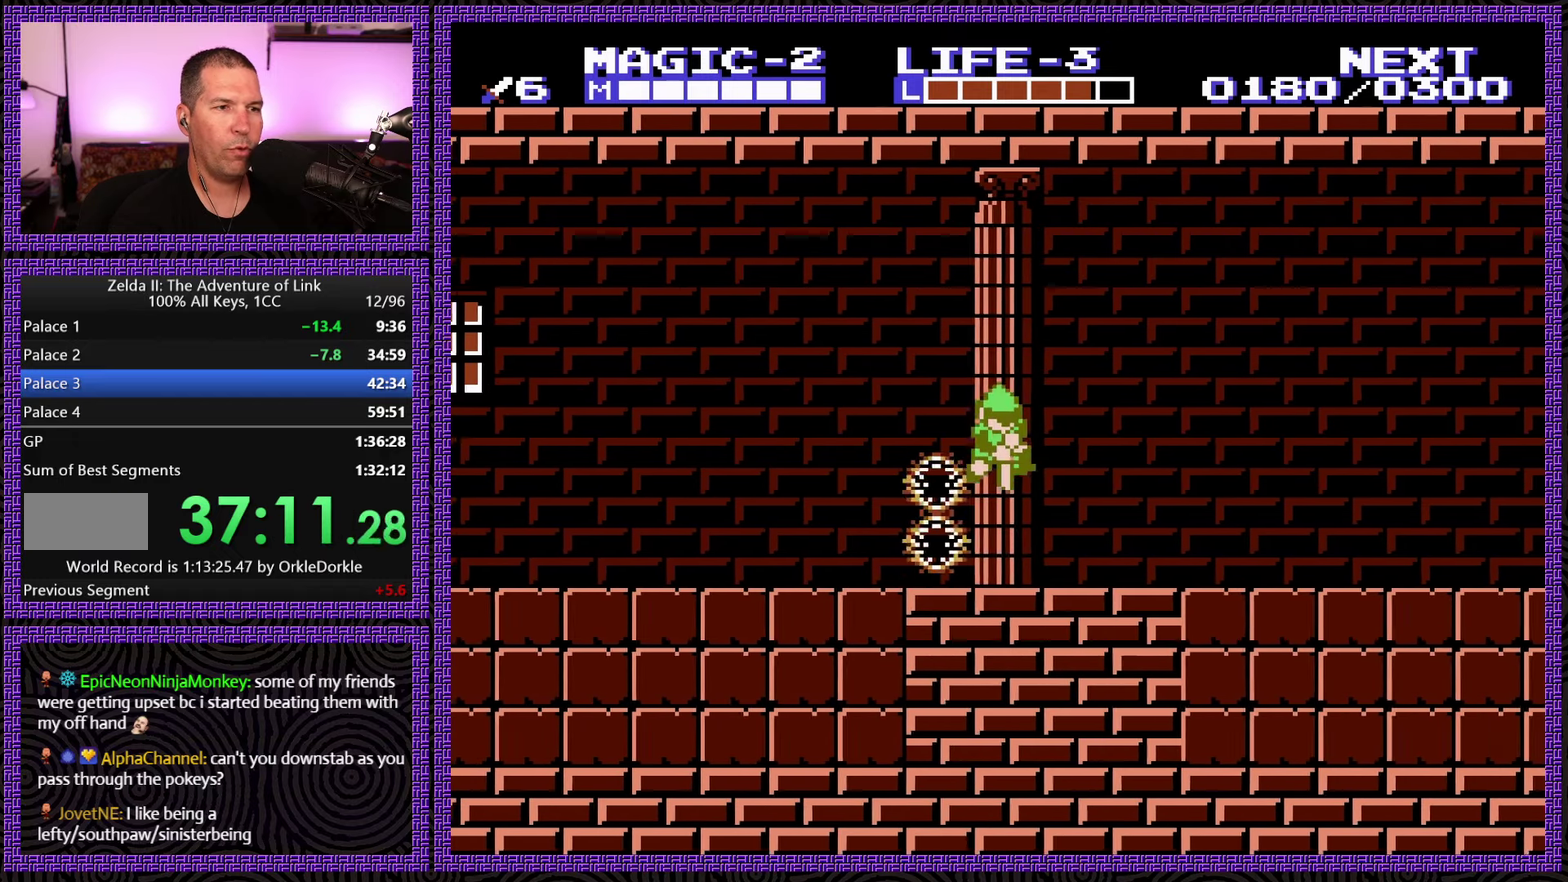
{"buttons": ["DPAD_RIGHT"], "events": [[17, "DPAD_RIGHT", "down"], [67, "DPAD_DOWN", "up"]]}
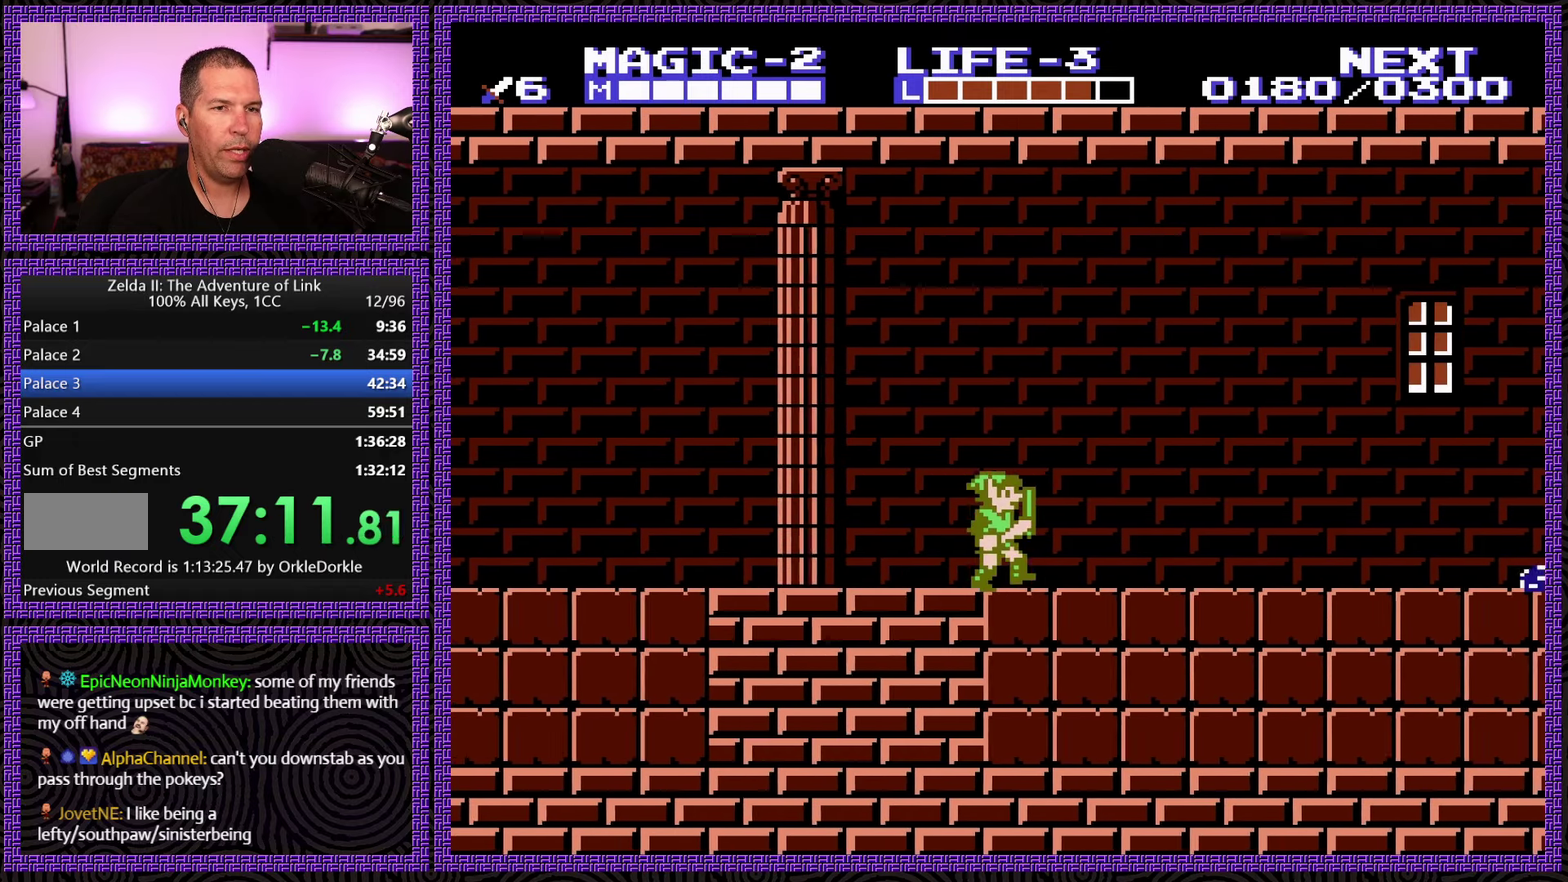
{"buttons": ["DPAD_RIGHT"], "events": []}
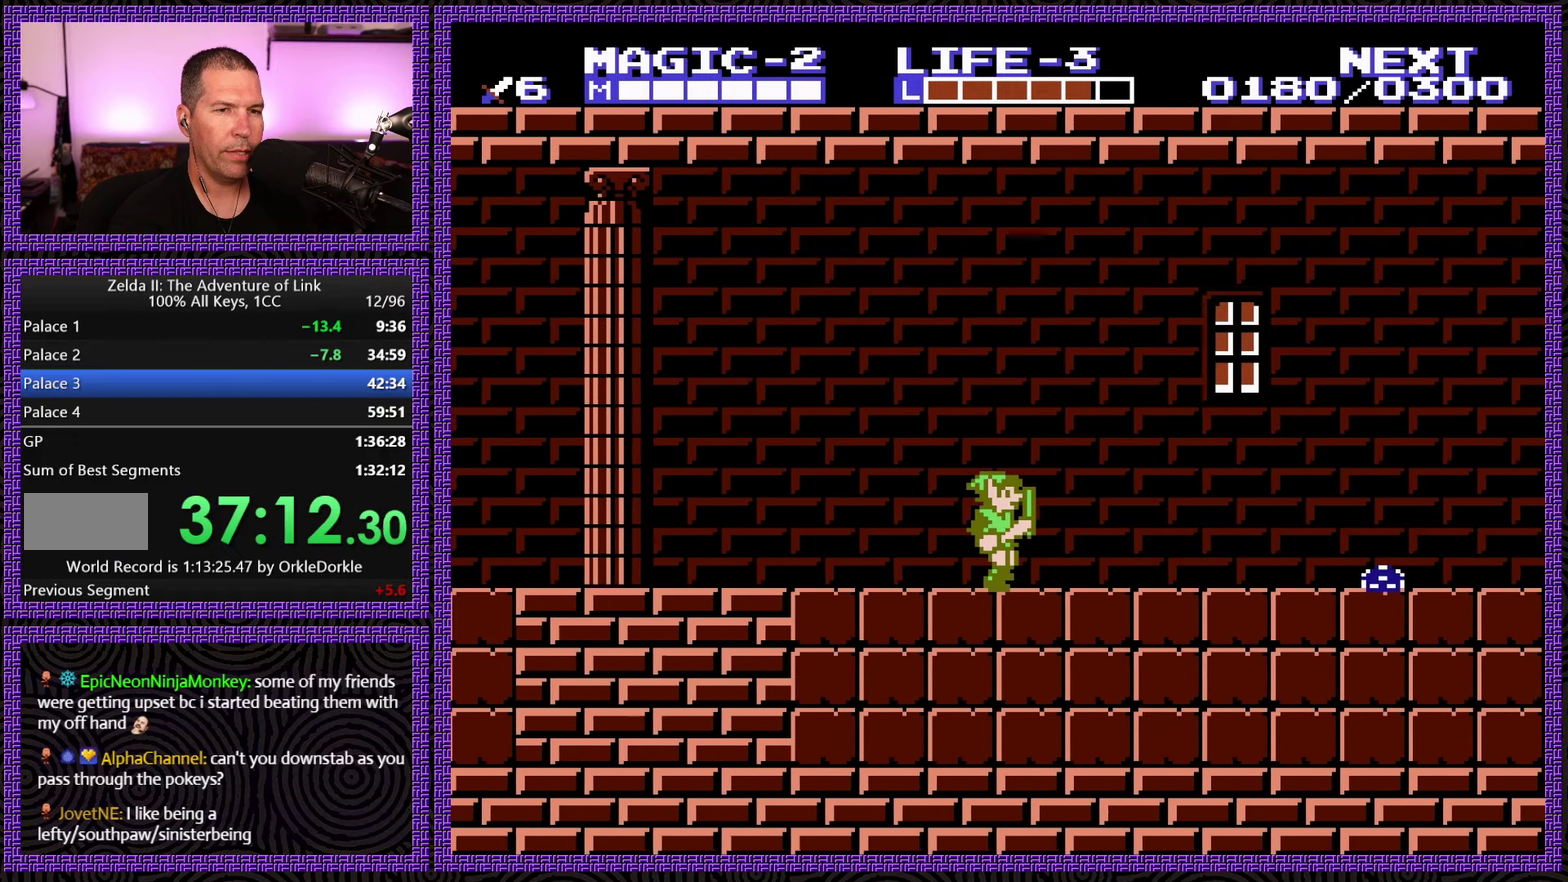
{"buttons": ["DPAD_RIGHT"], "events": []}
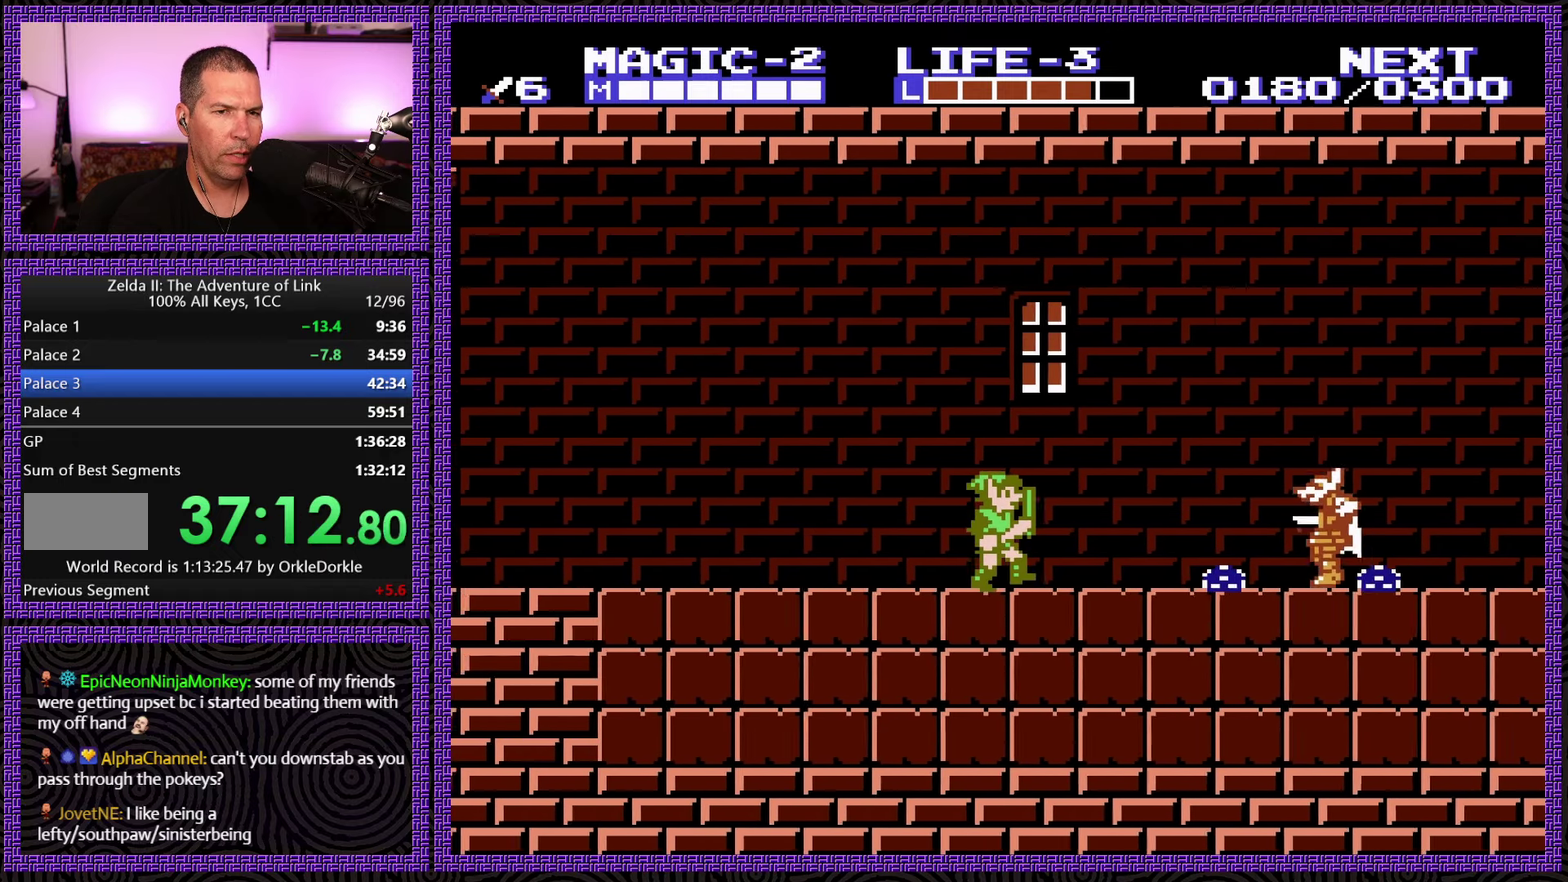
{"buttons": ["A", "DPAD_DOWN", "DPAD_RIGHT"], "events": [[350, "A", "down"], [384, "DPAD_DOWN", "down"]]}